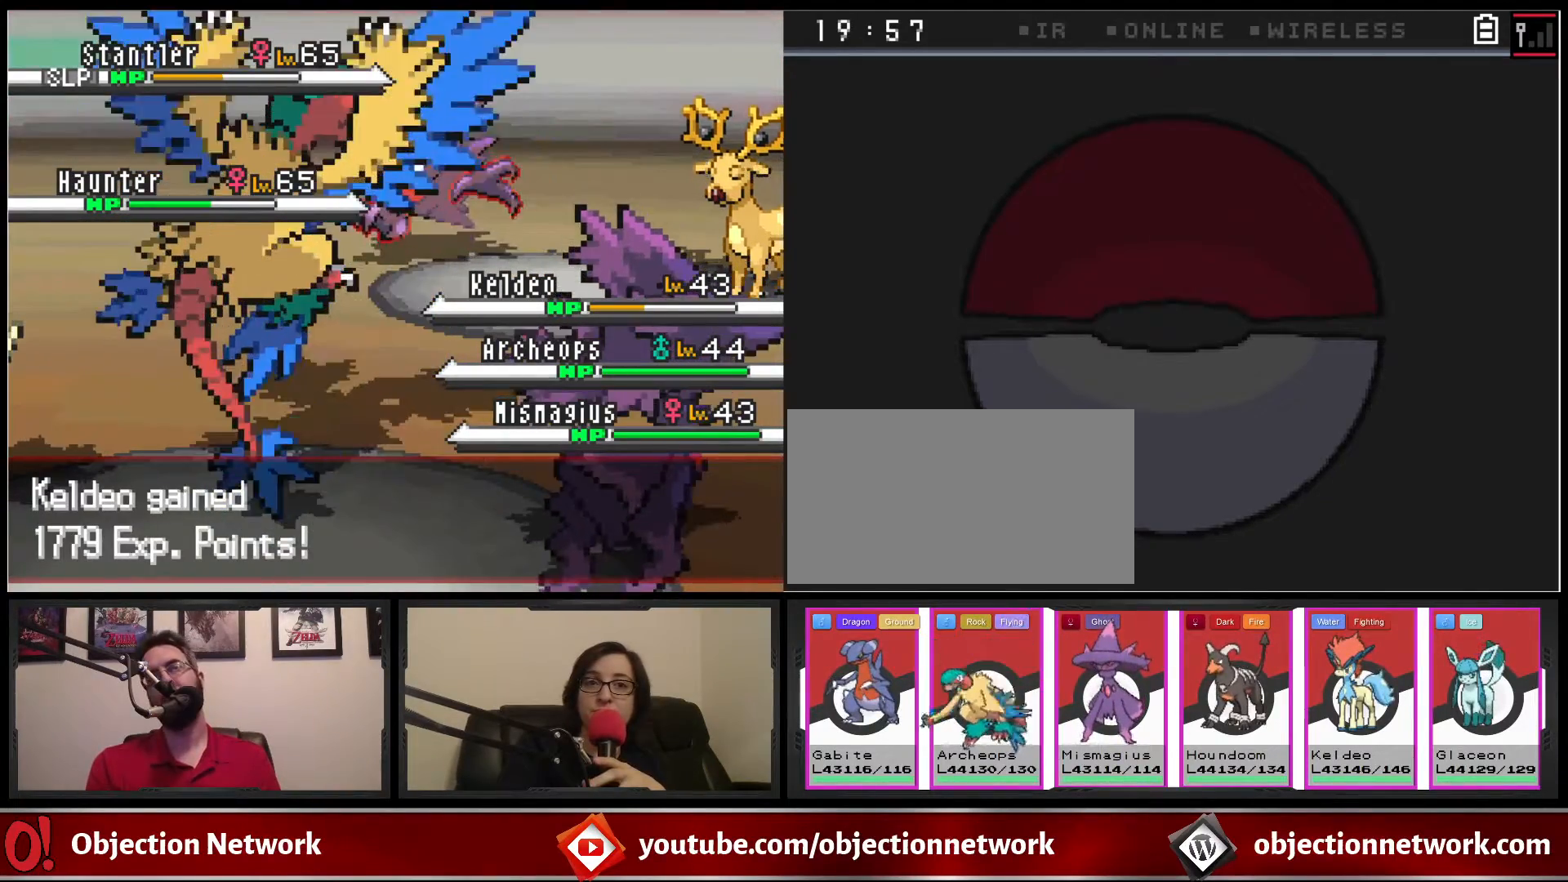
Gameplay with a controller (Nintendo layout); each line is a JSON object with the inputs held at the frame after it. "events" lists button and stick changes between this image and that frame as [ms after this image, input, new state], when the widget could be followed in between. Not read: L1 L3 R1 R3.
{"buttons": [], "events": [[117, "A", "up"]]}
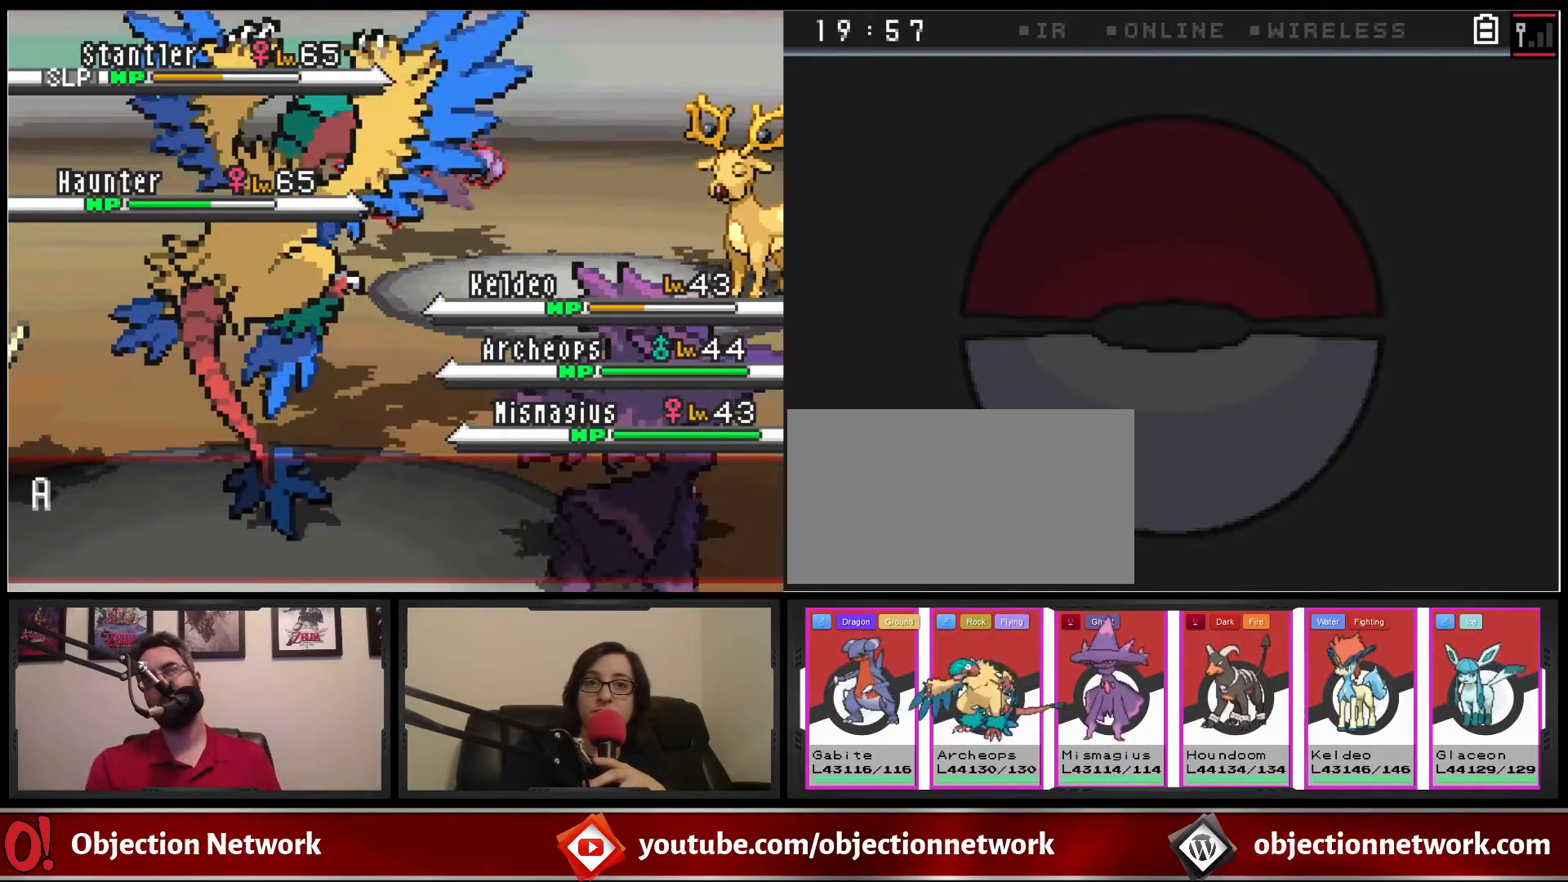
{"buttons": [], "events": []}
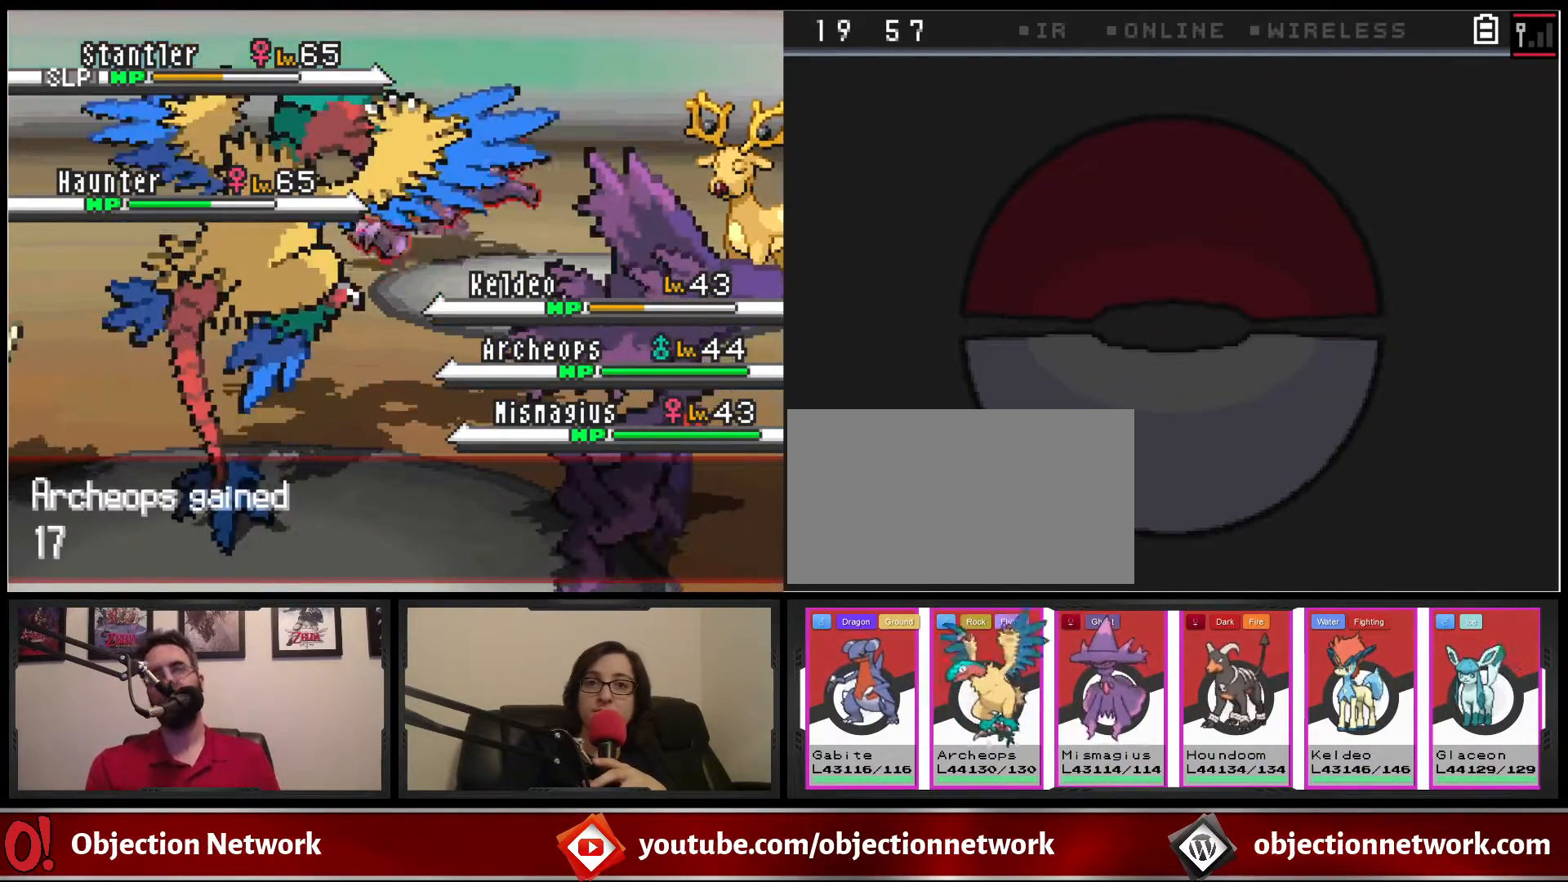
{"buttons": [], "events": [[200, "A", "down"], [317, "A", "up"]]}
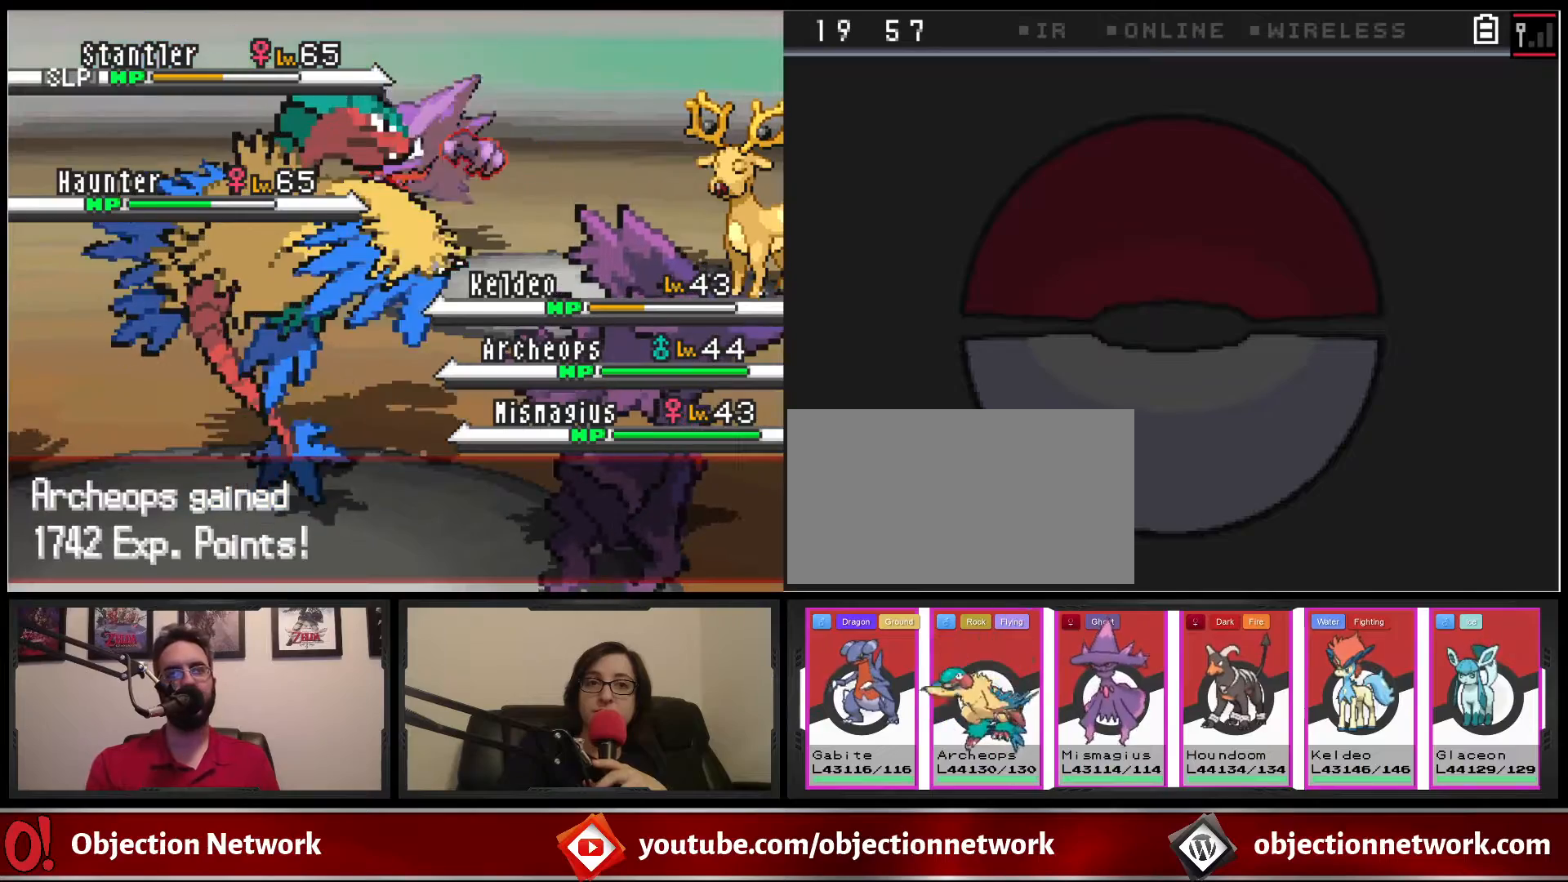
{"buttons": [], "events": [[33, "A", "down"], [167, "A", "up"]]}
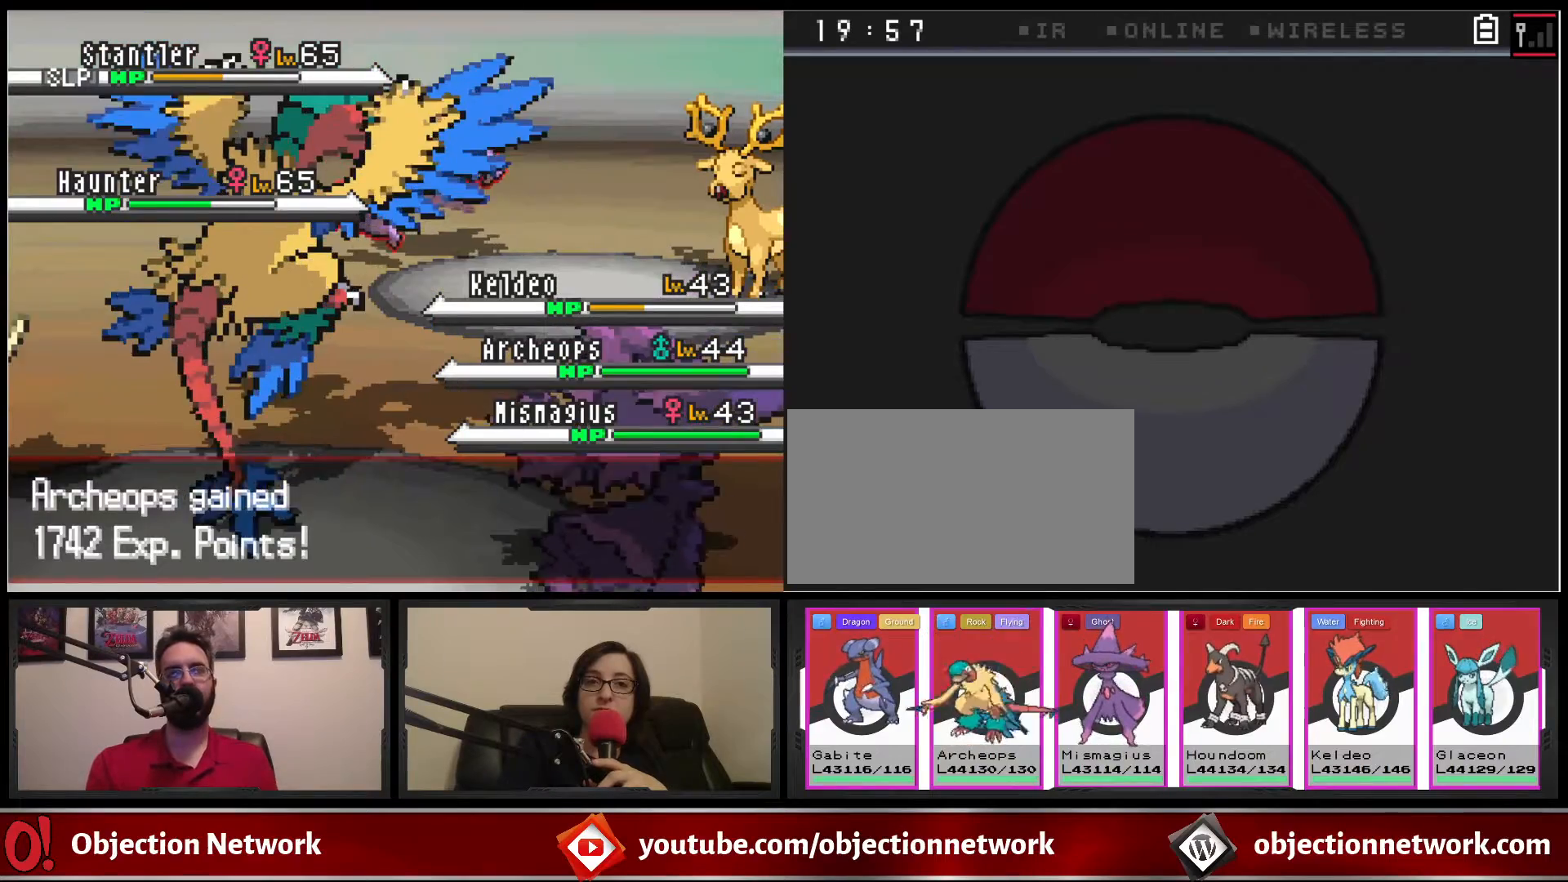
{"buttons": [], "events": []}
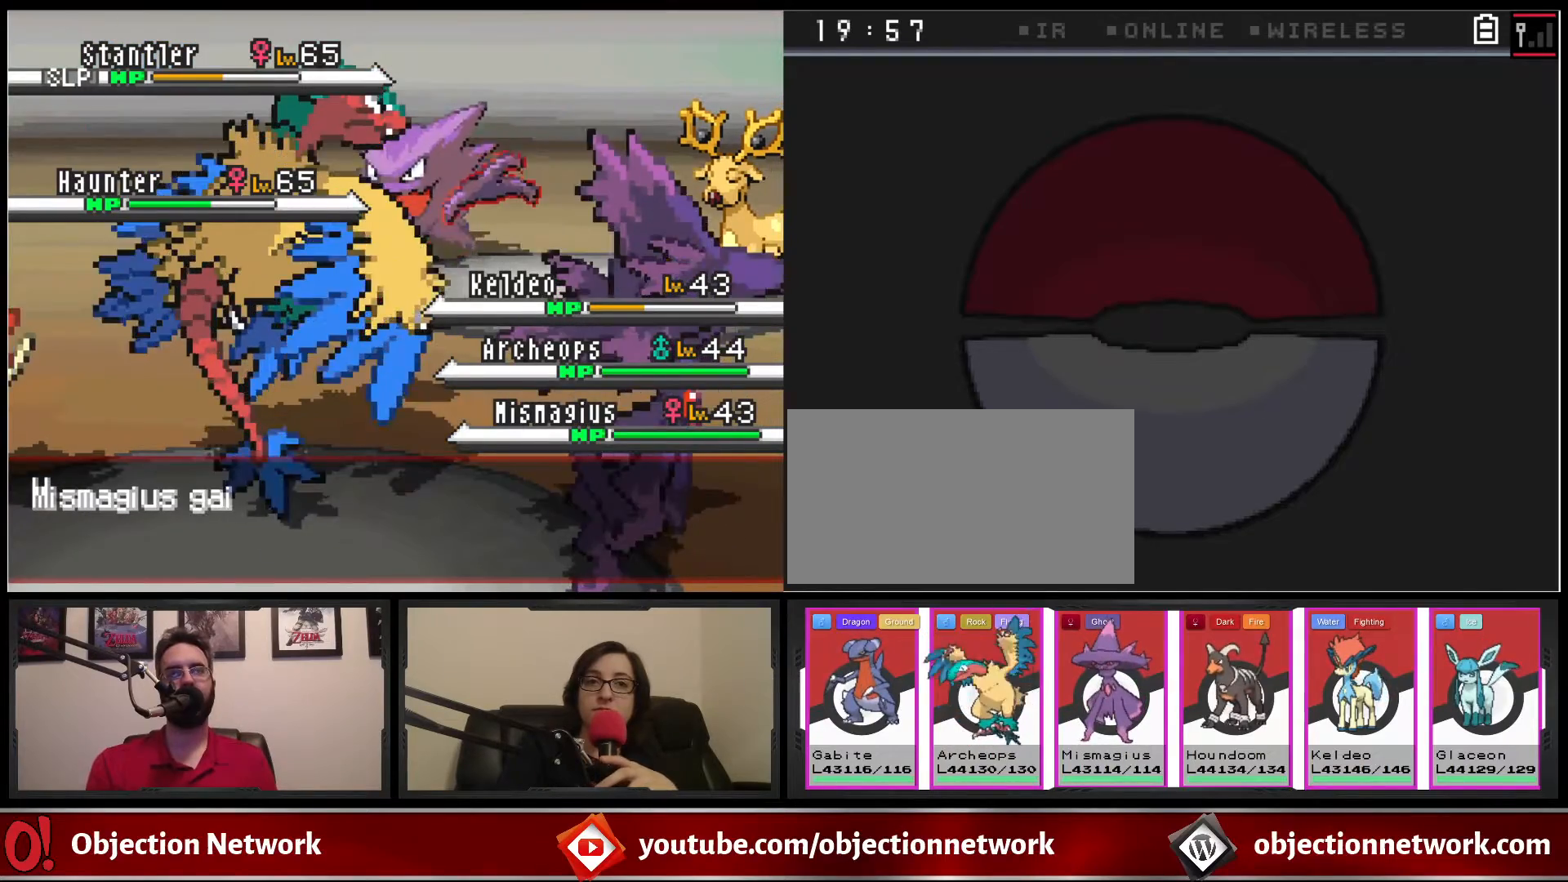
{"buttons": [], "events": [[133, "A", "down"], [183, "A", "up"]]}
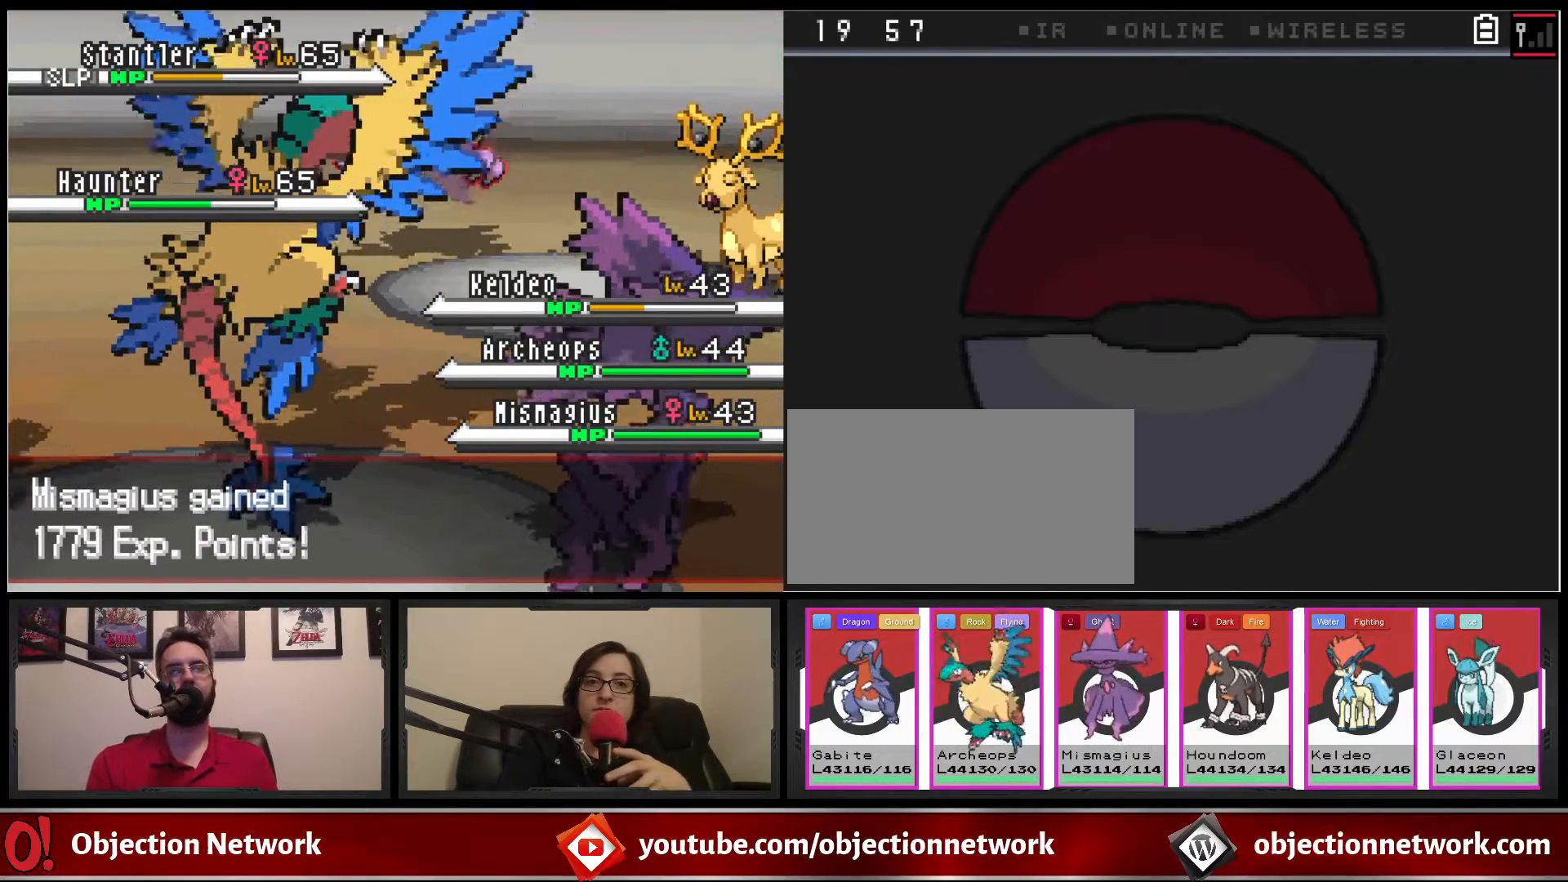
{"buttons": [], "events": [[17, "A", "down"], [100, "A", "up"], [367, "A", "down"], [483, "A", "up"]]}
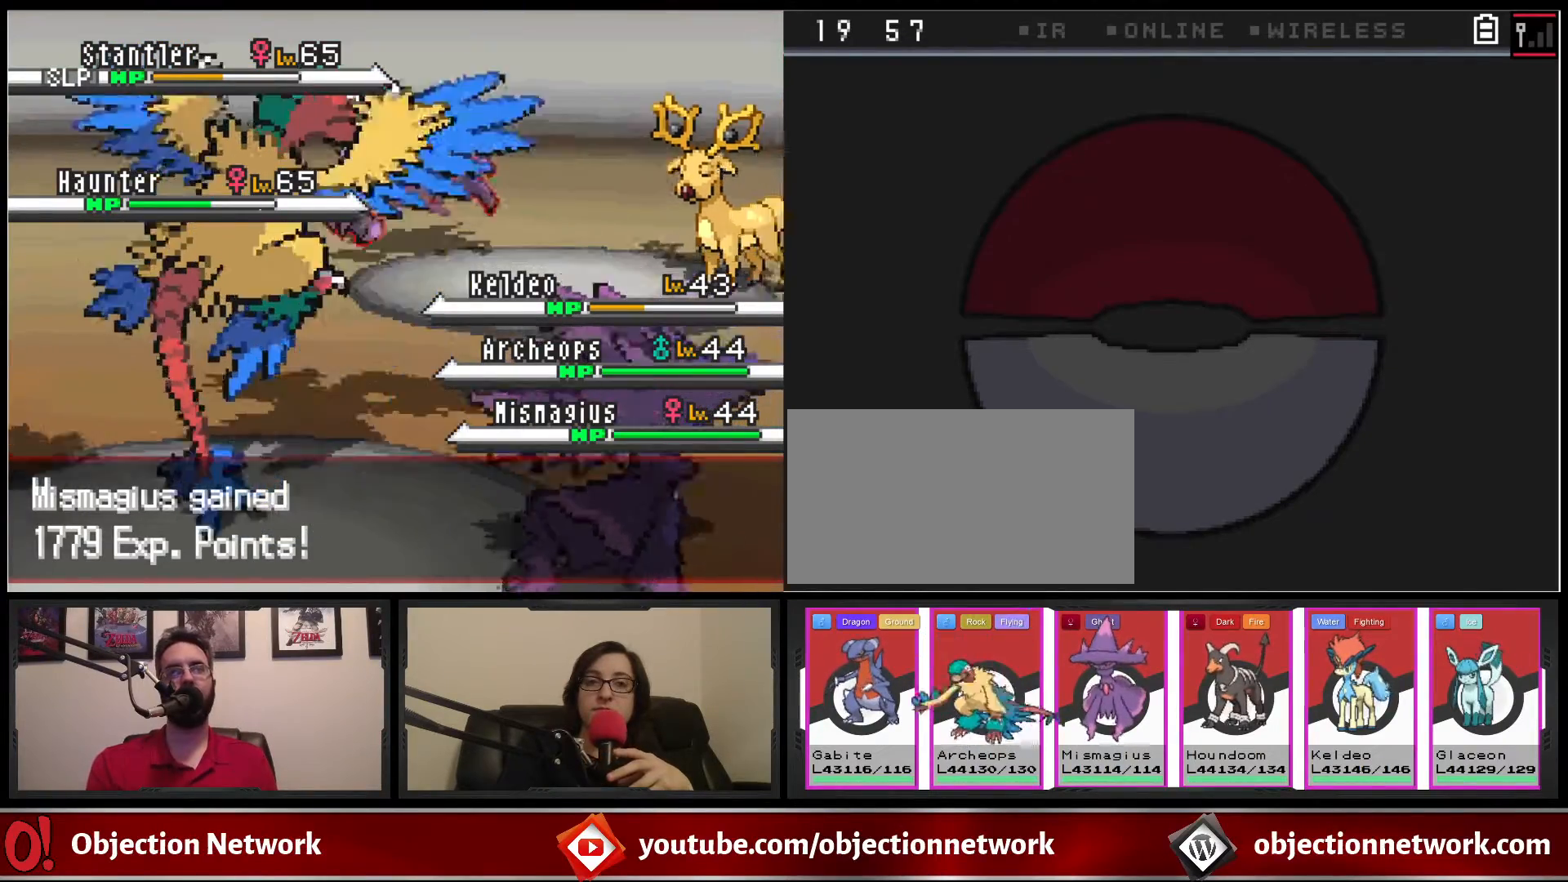
{"buttons": [], "events": []}
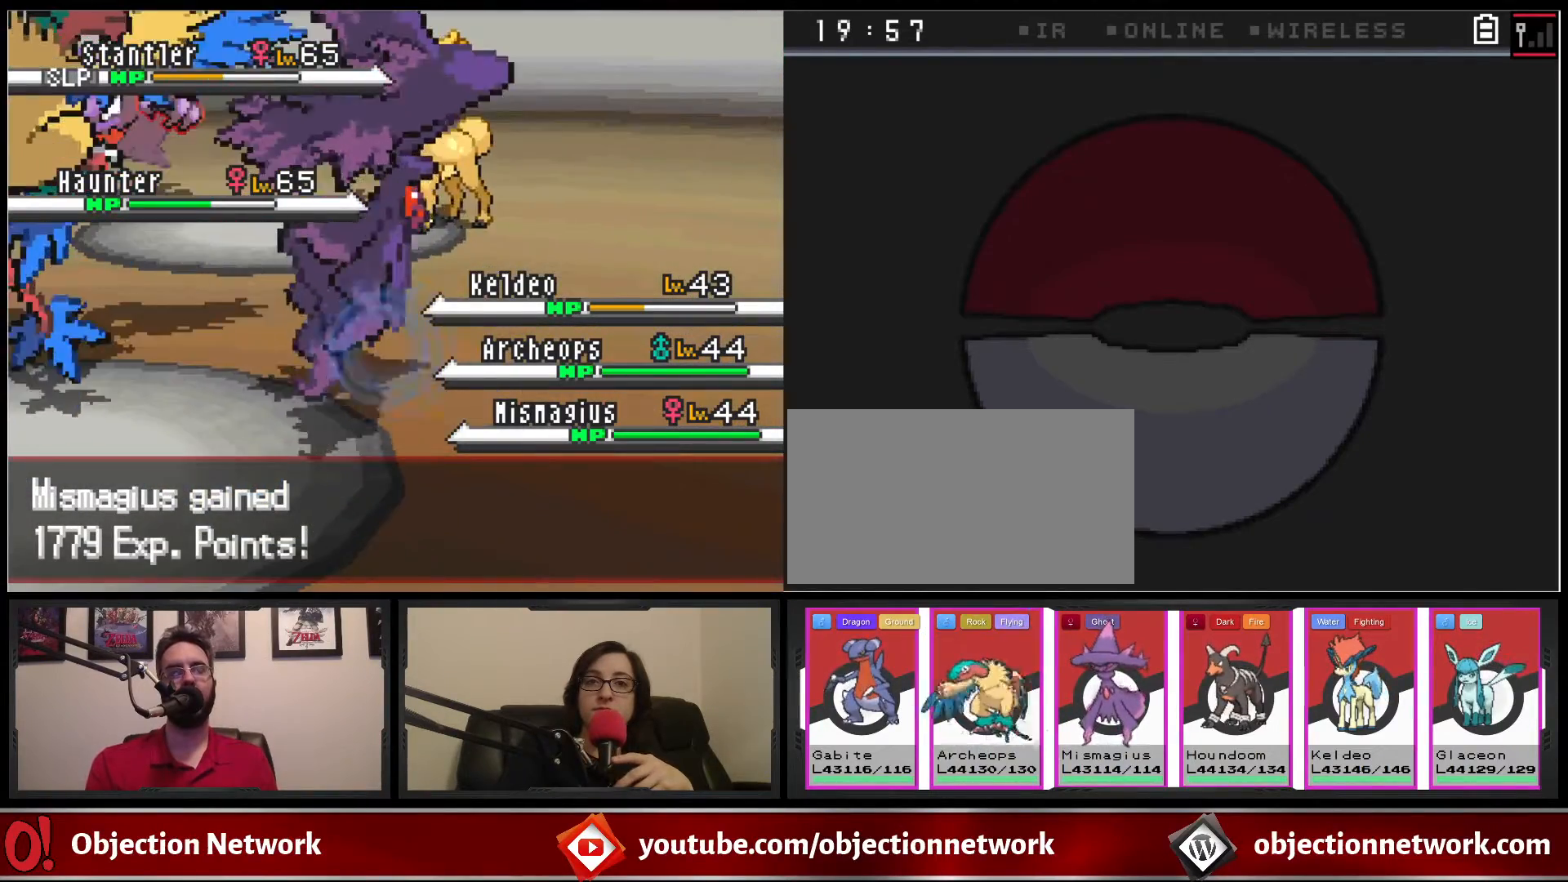
{"buttons": [], "events": []}
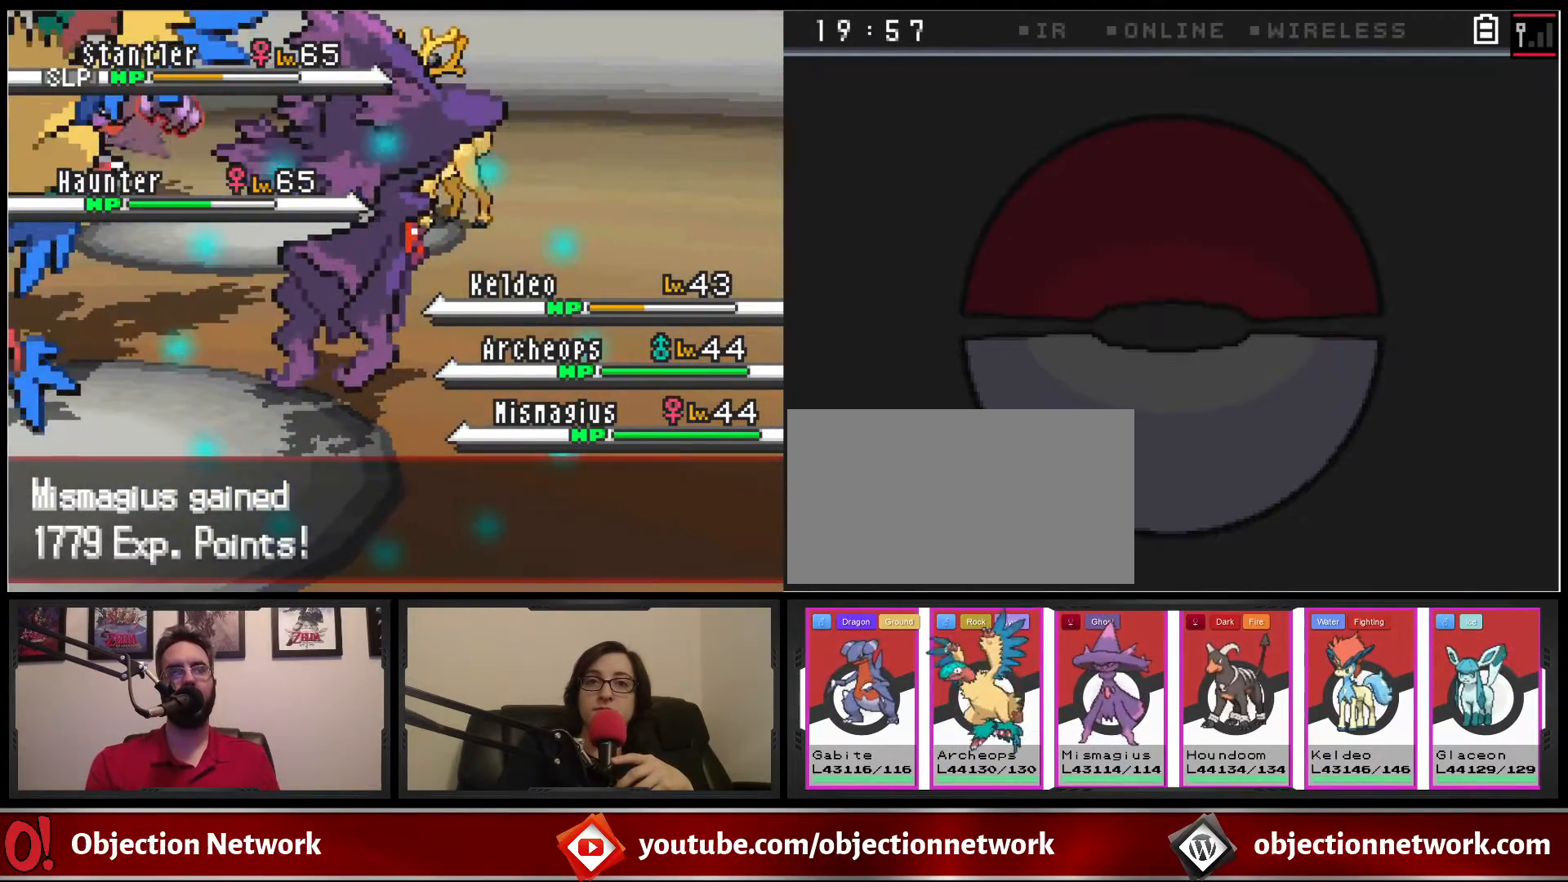
{"buttons": [], "events": []}
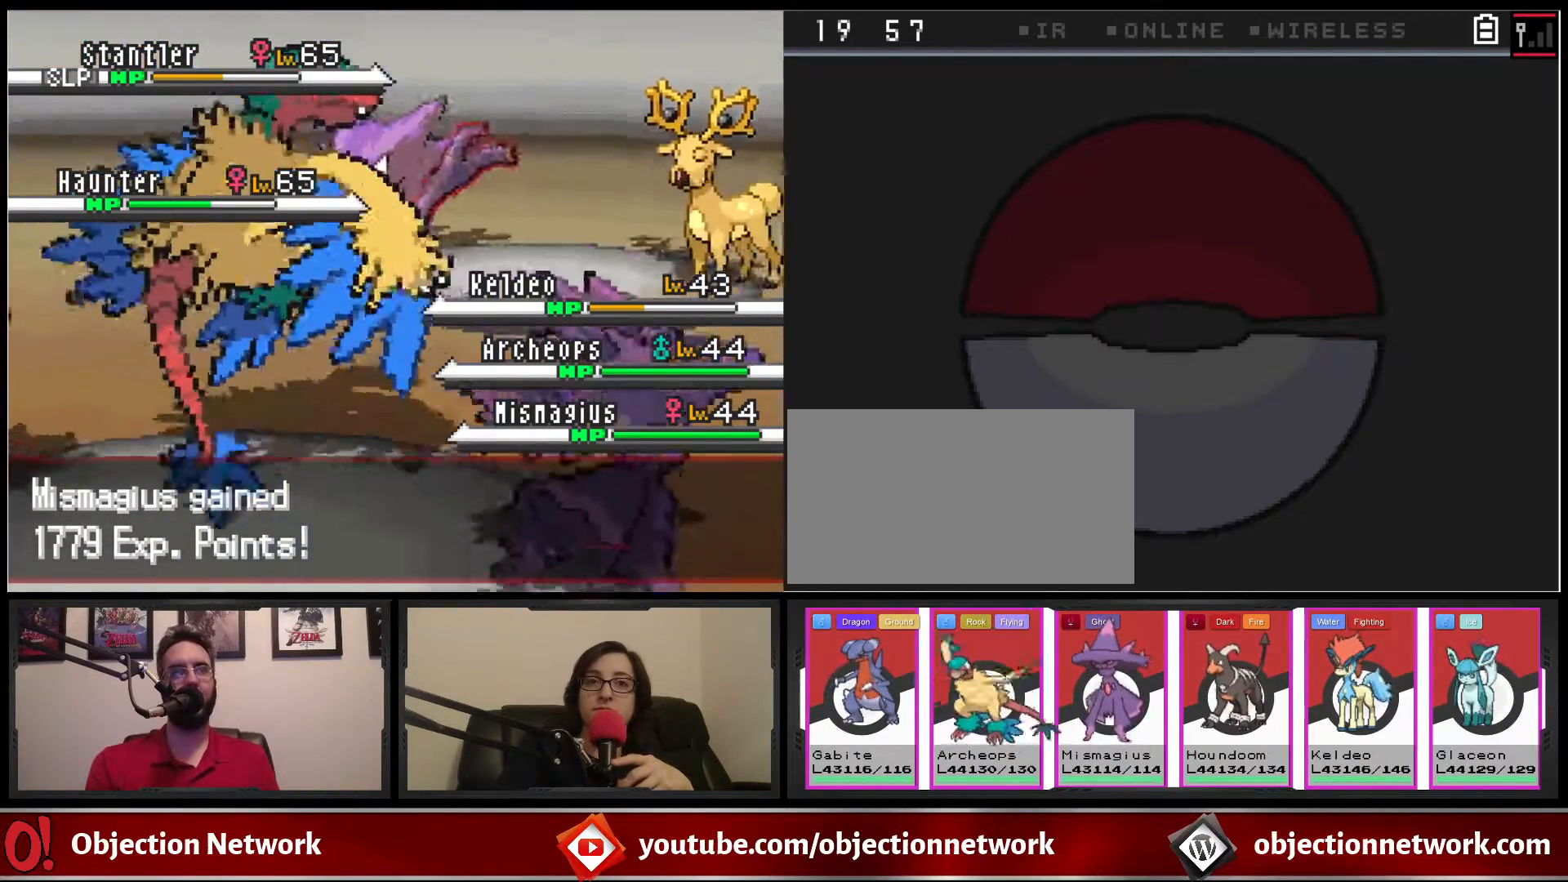
{"buttons": [], "events": []}
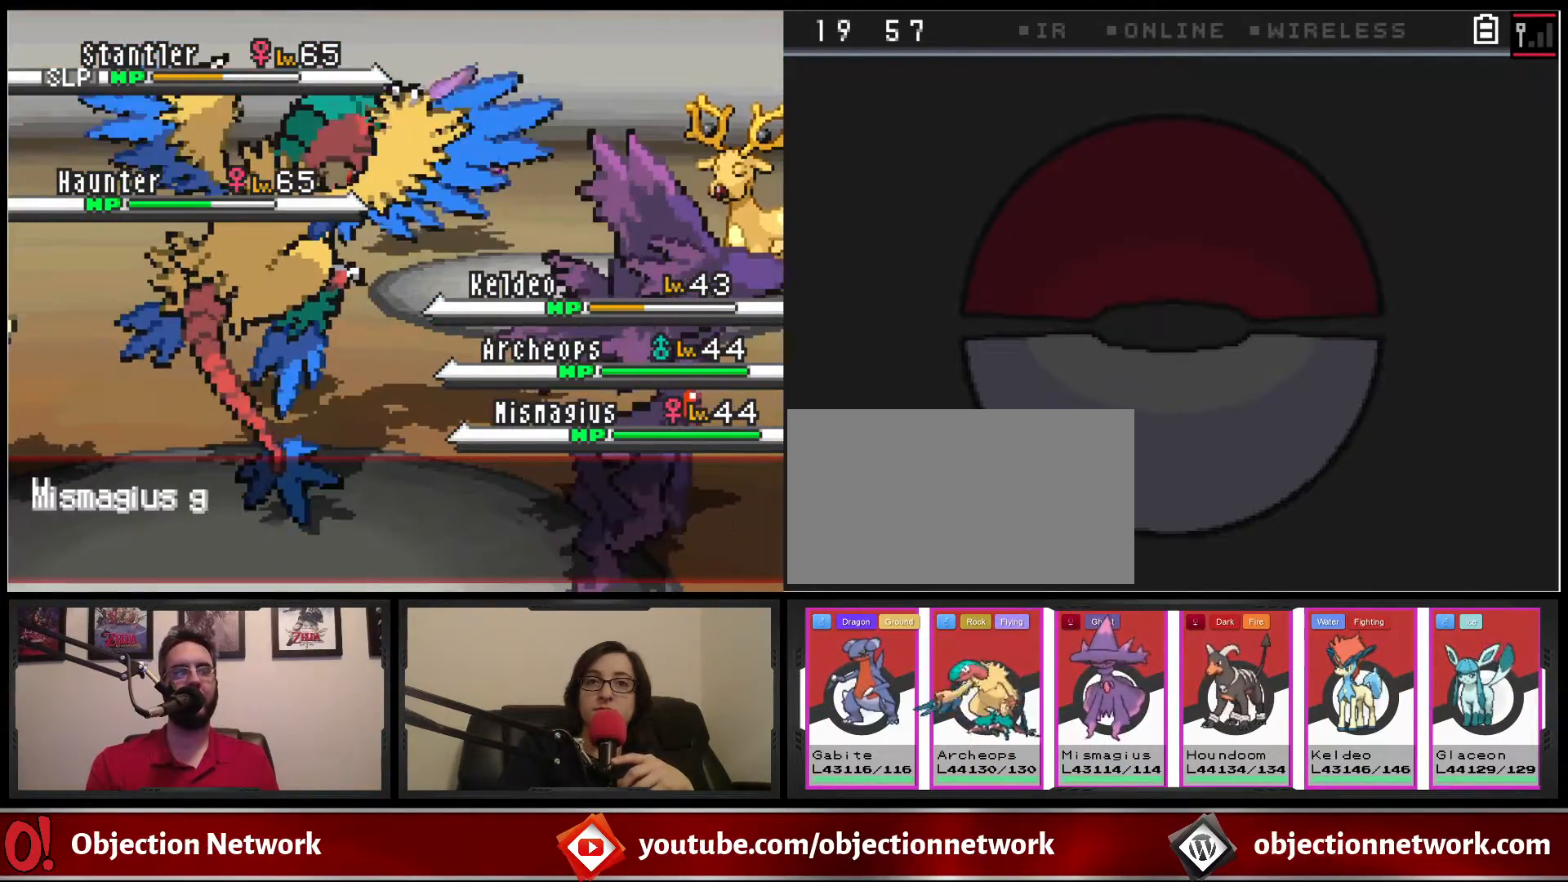
{"buttons": [], "events": []}
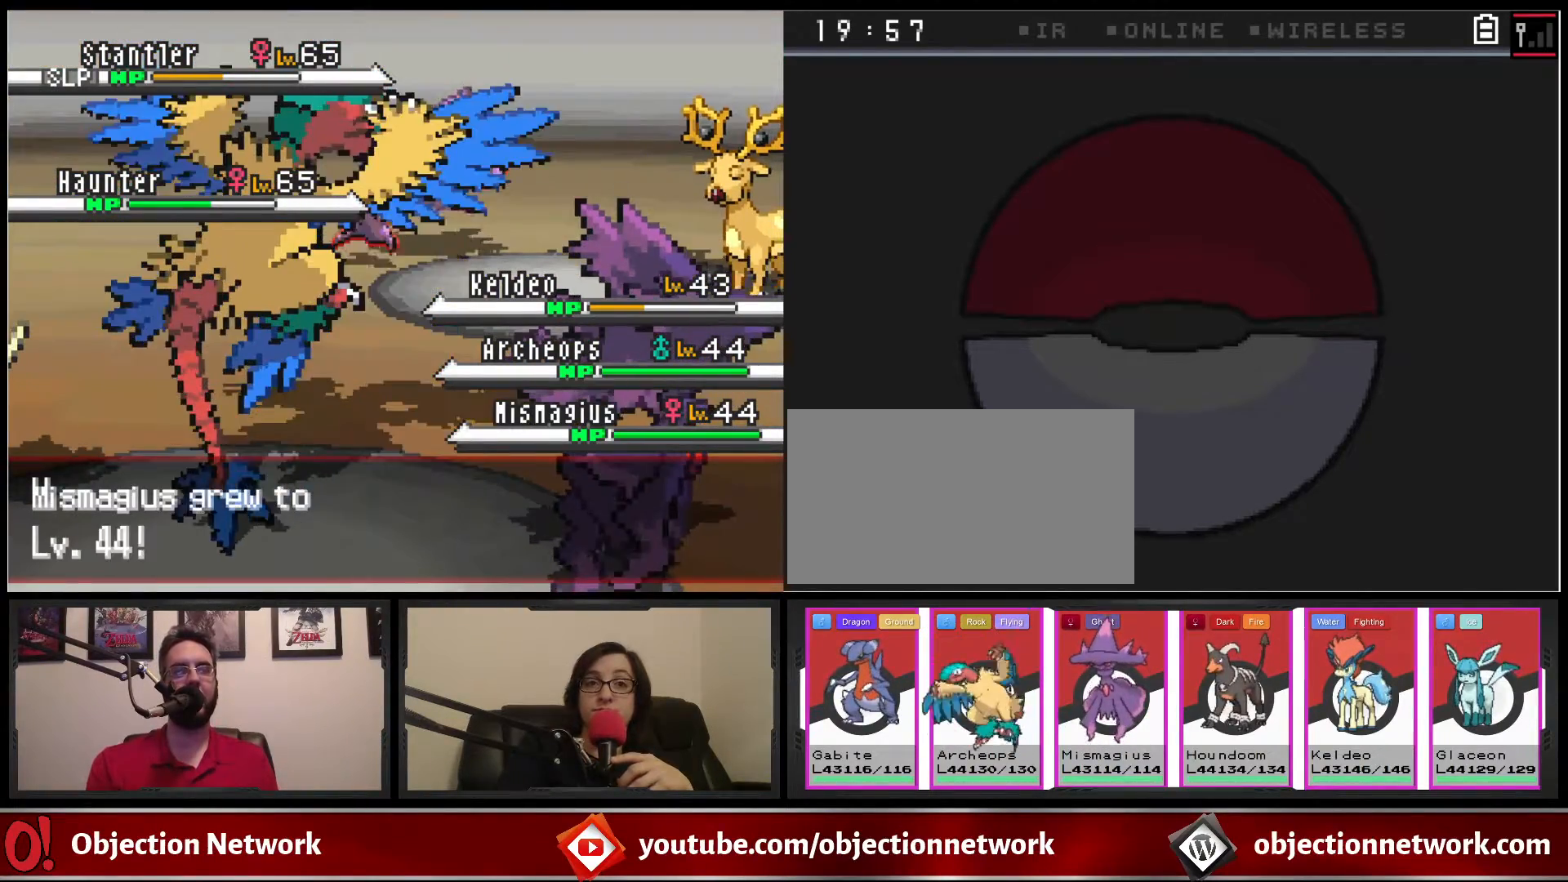
{"buttons": [], "events": []}
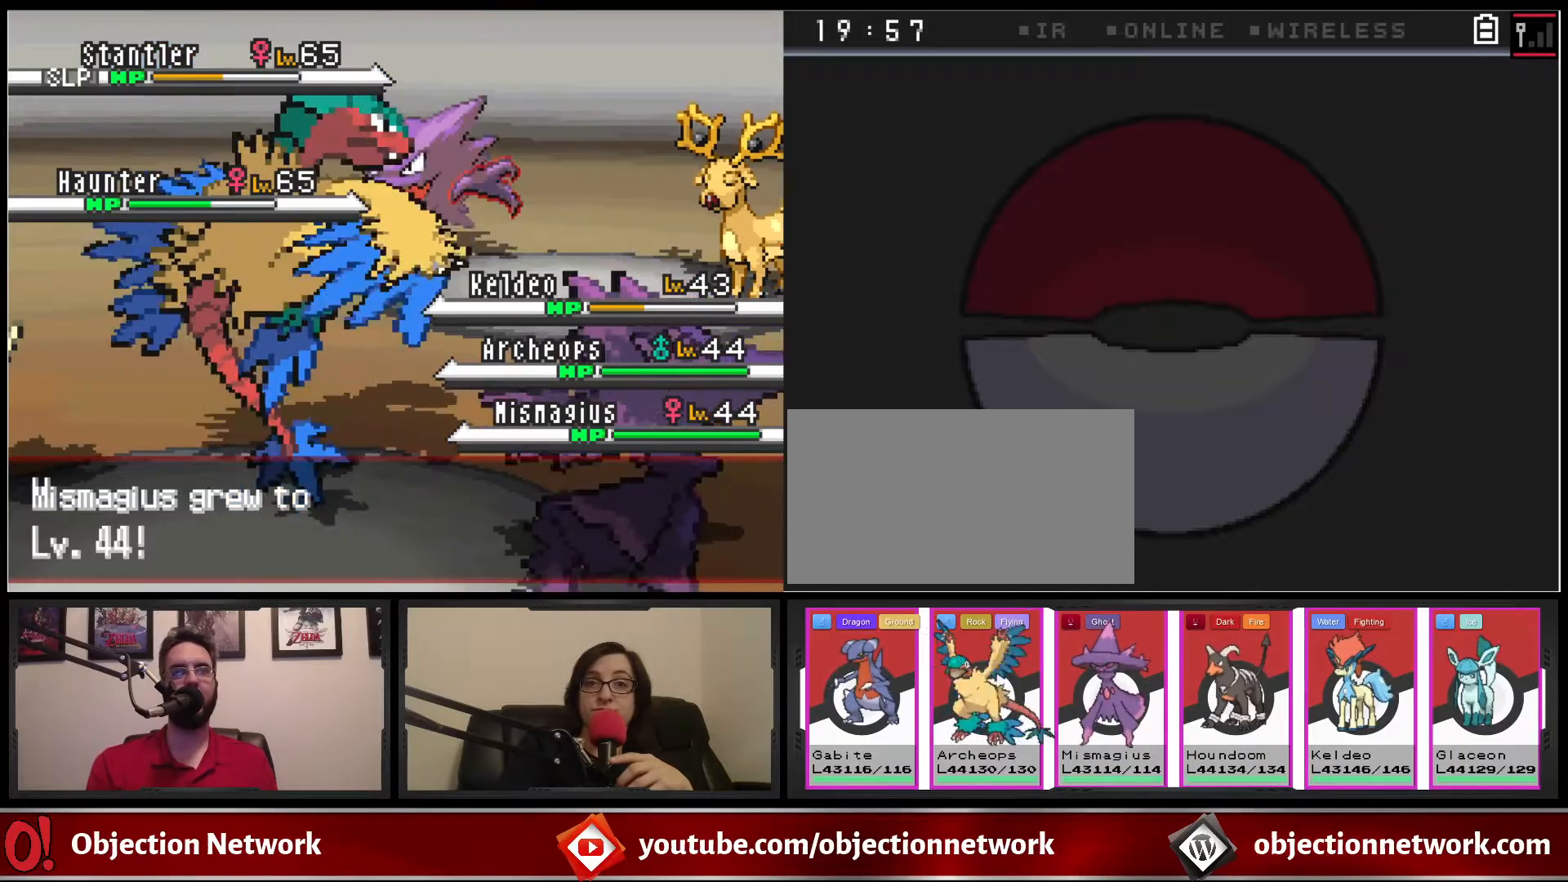
{"buttons": [], "events": []}
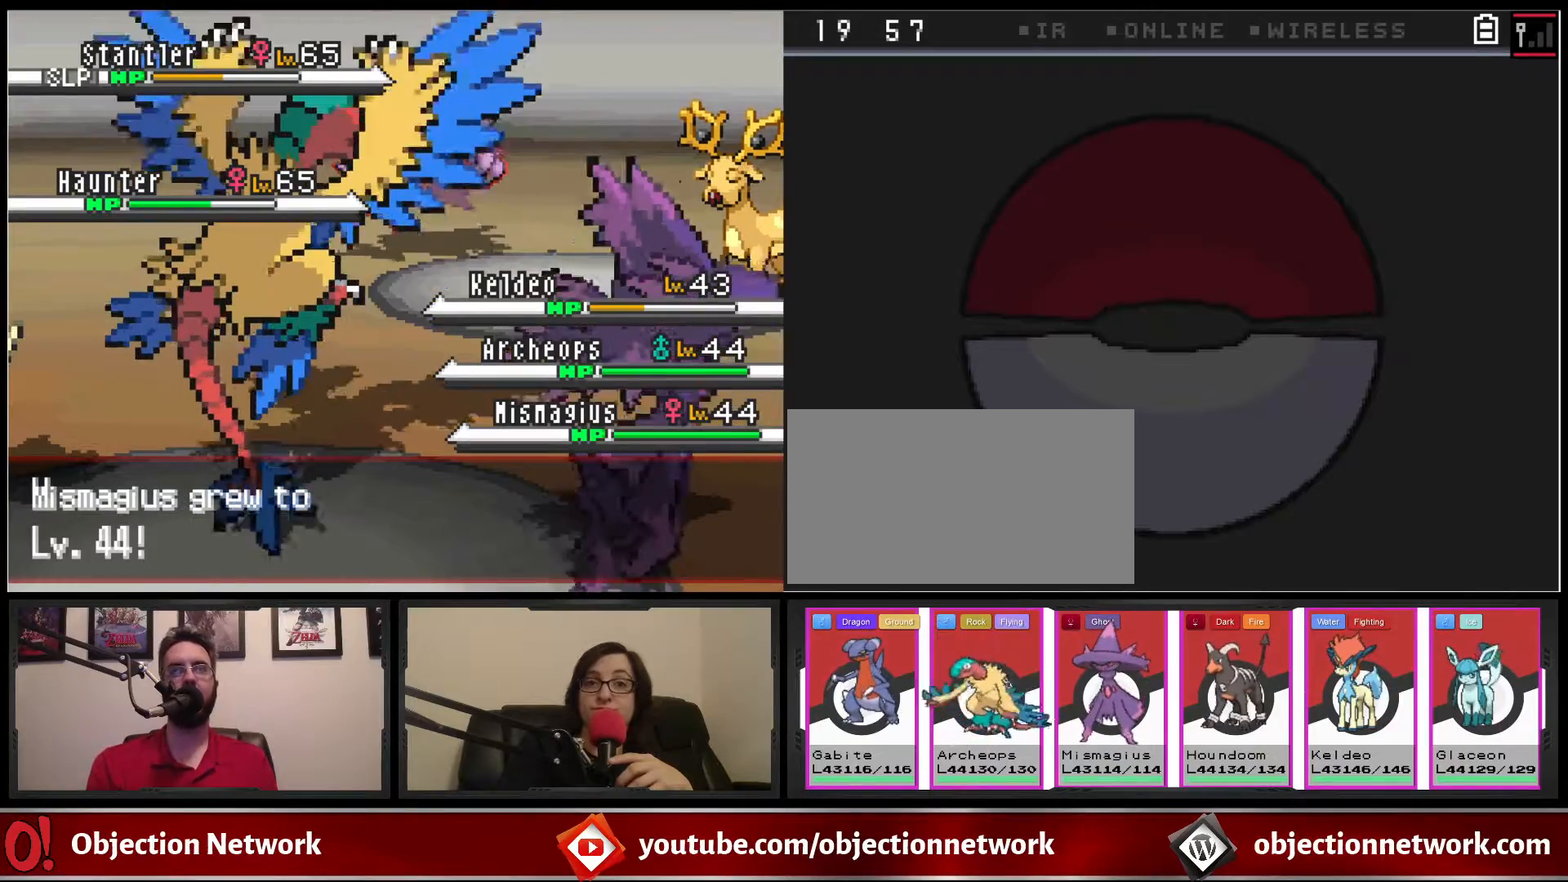
{"buttons": [], "events": [[267, "A", "down"], [367, "A", "up"]]}
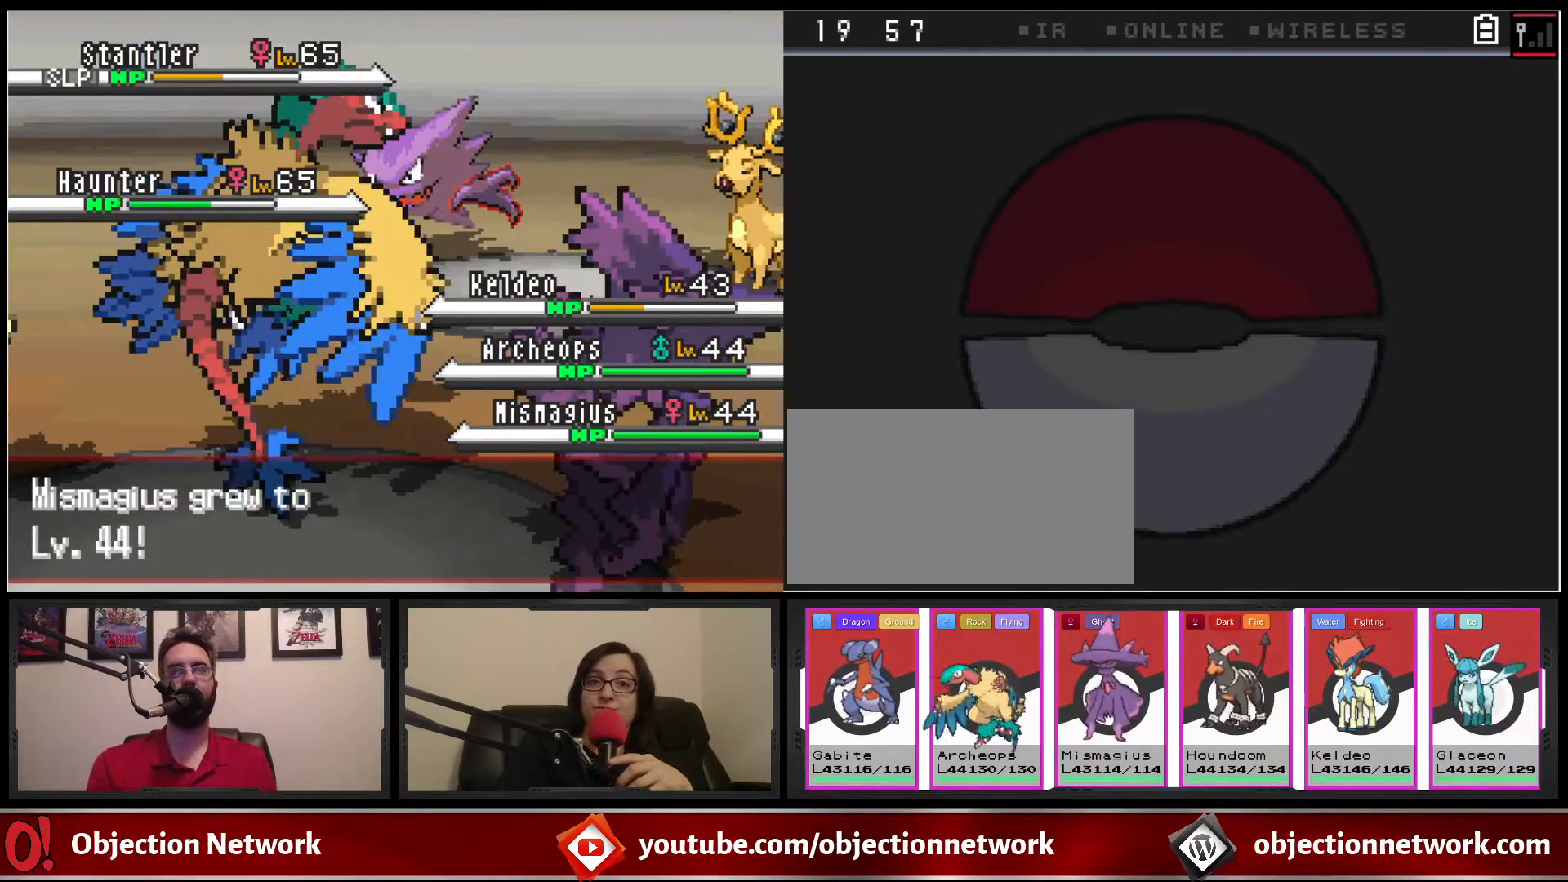
{"buttons": [], "events": []}
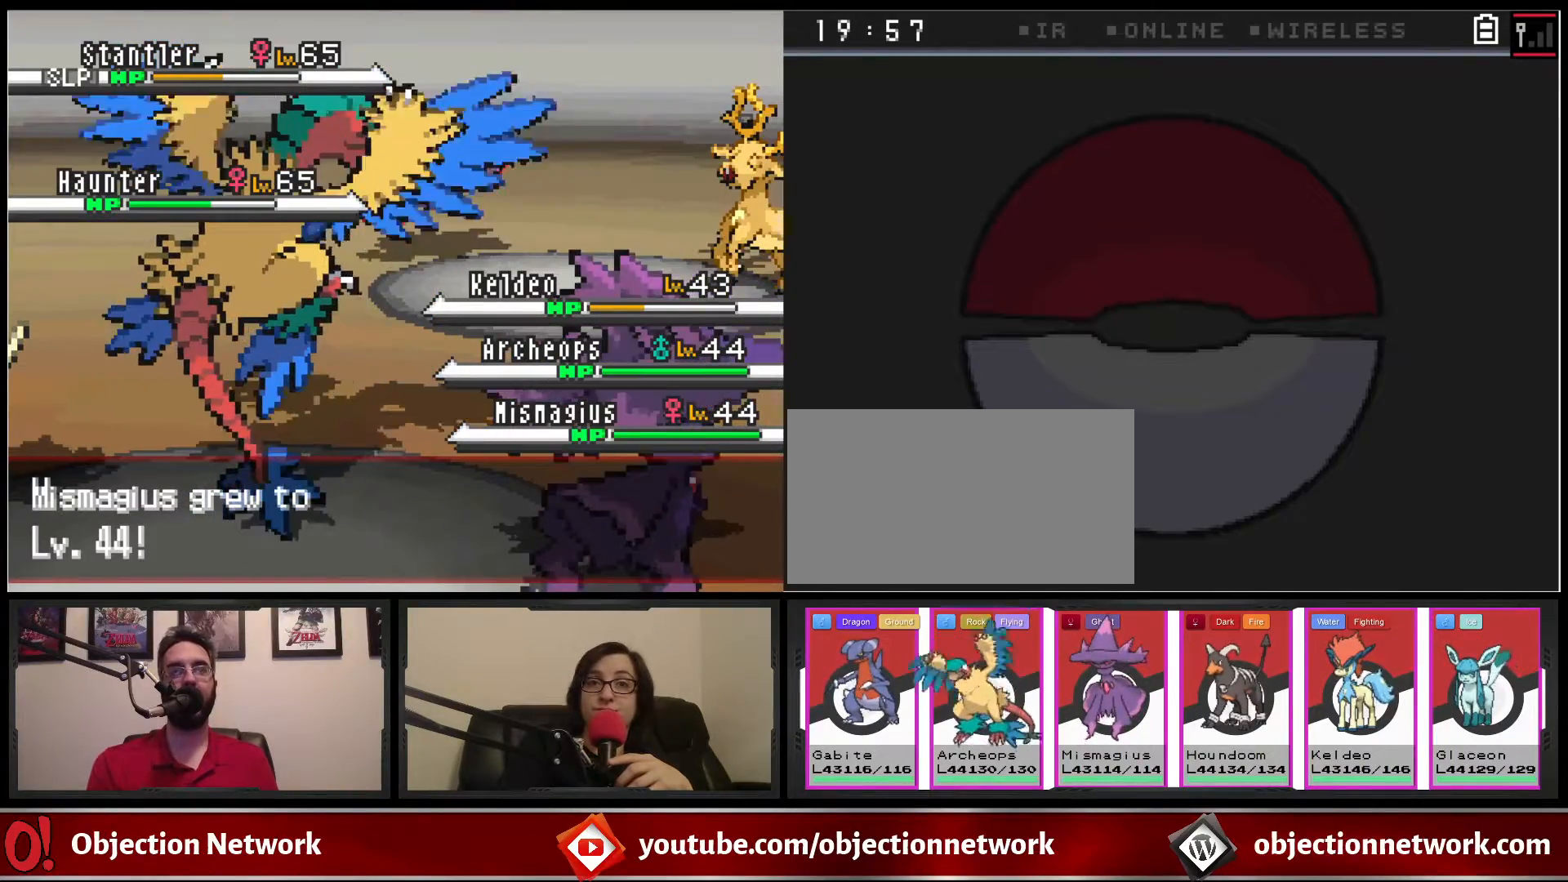
{"buttons": [], "events": [[300, "A", "down"], [400, "A", "up"]]}
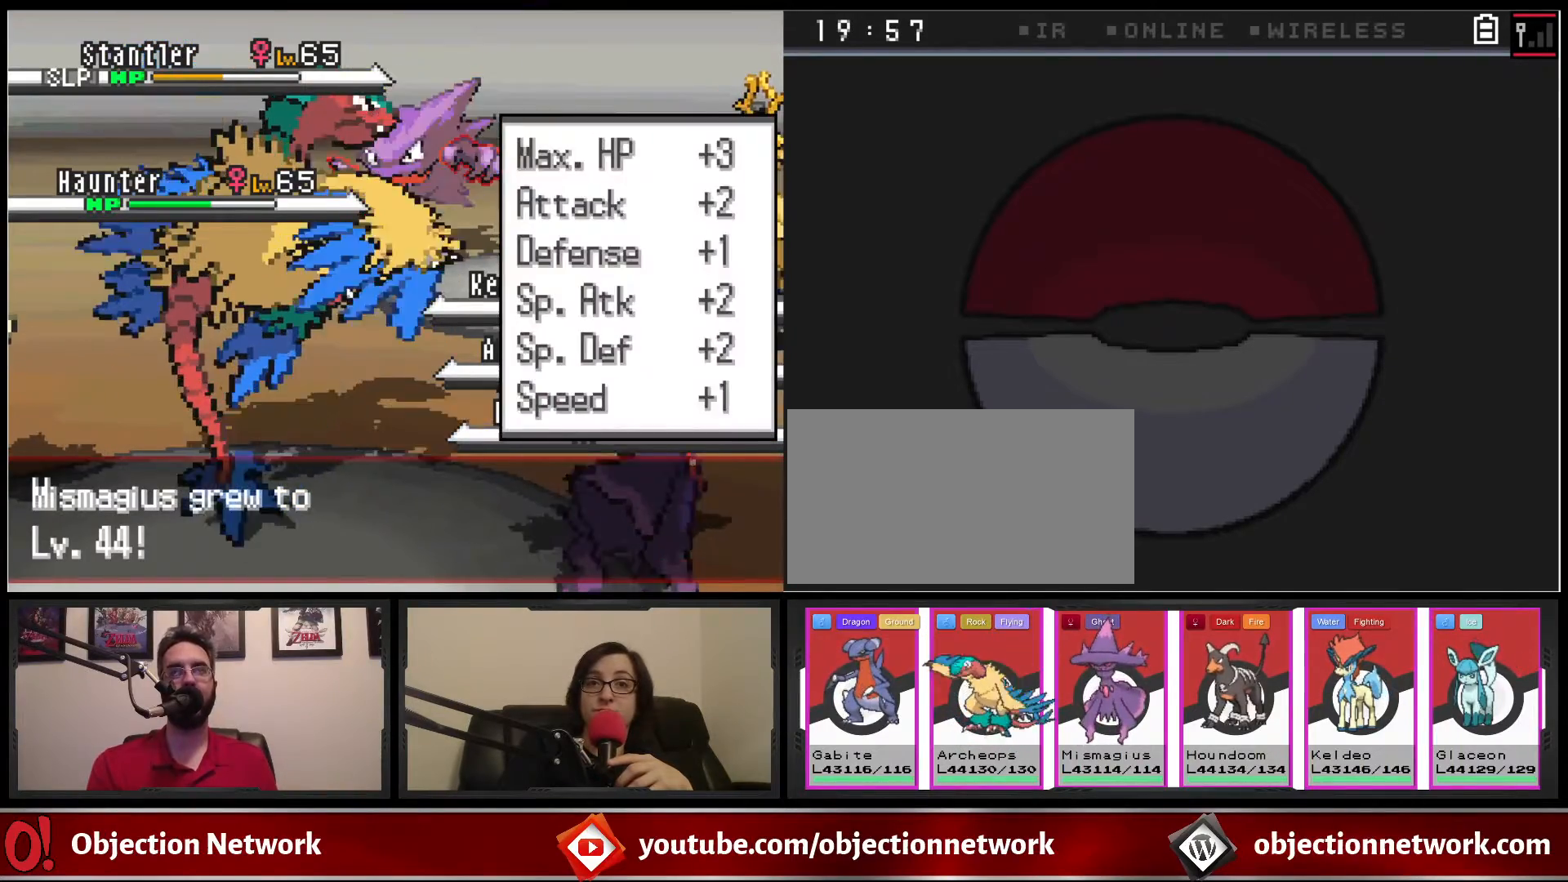
{"buttons": [], "events": []}
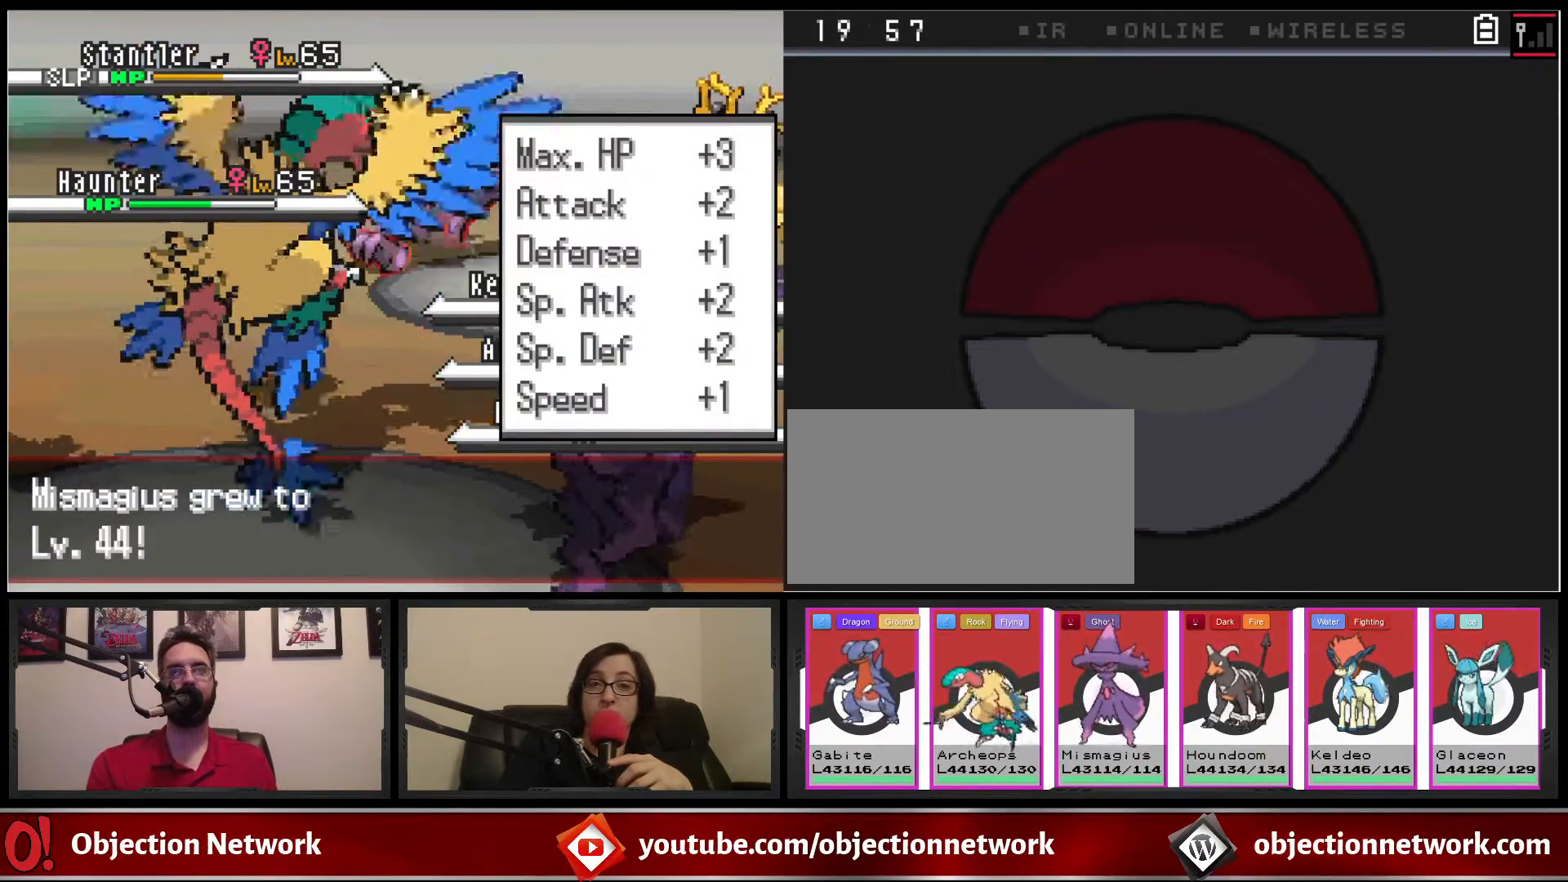
{"buttons": ["A"], "events": [[467, "A", "down"]]}
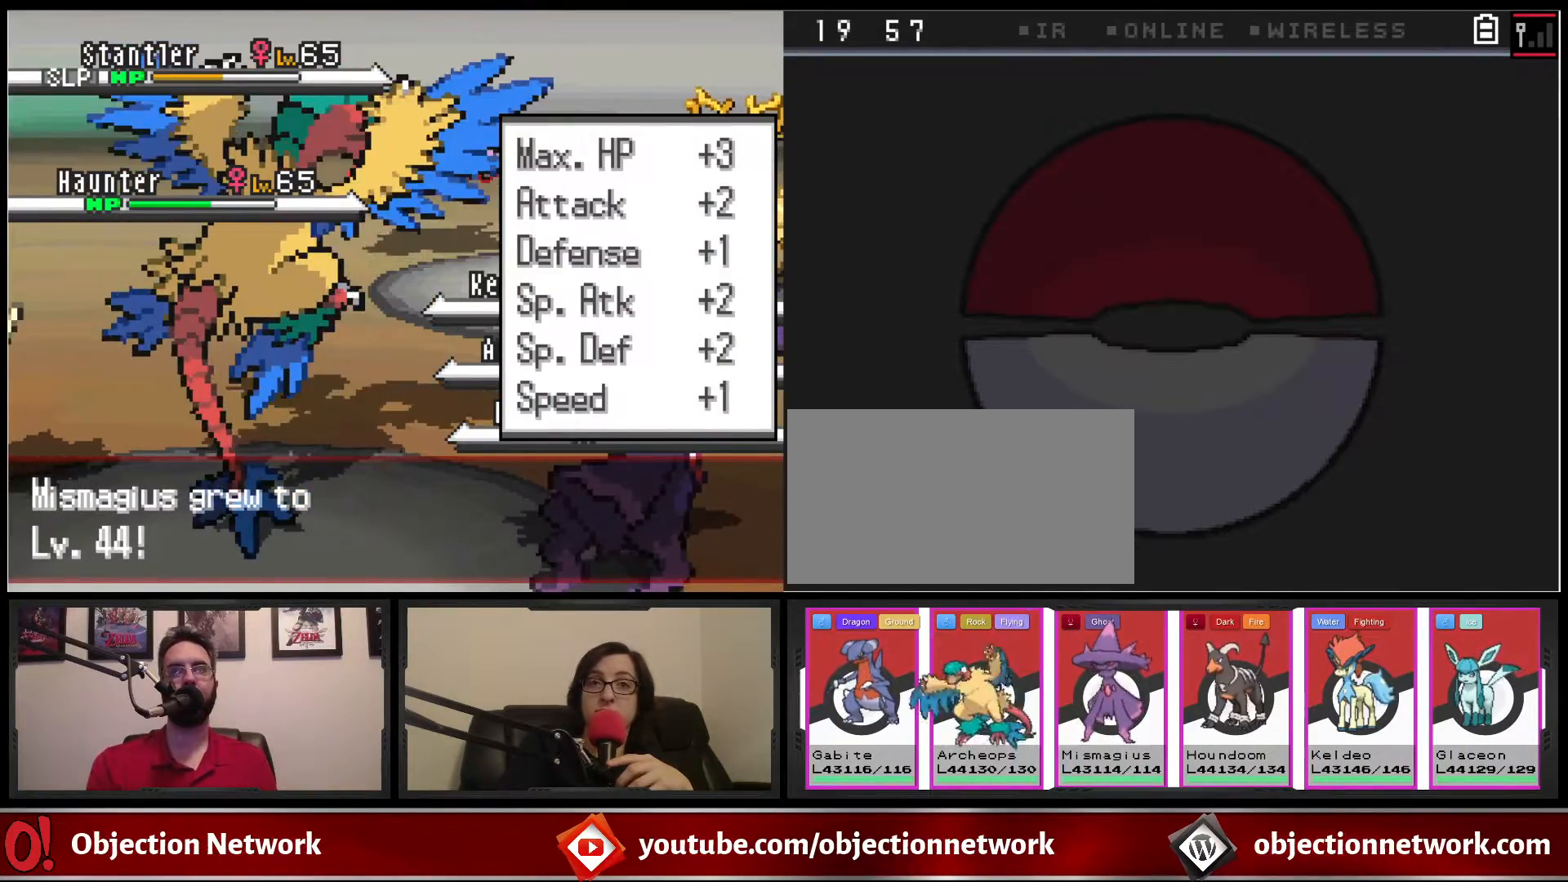
{"buttons": [], "events": [[50, "A", "up"]]}
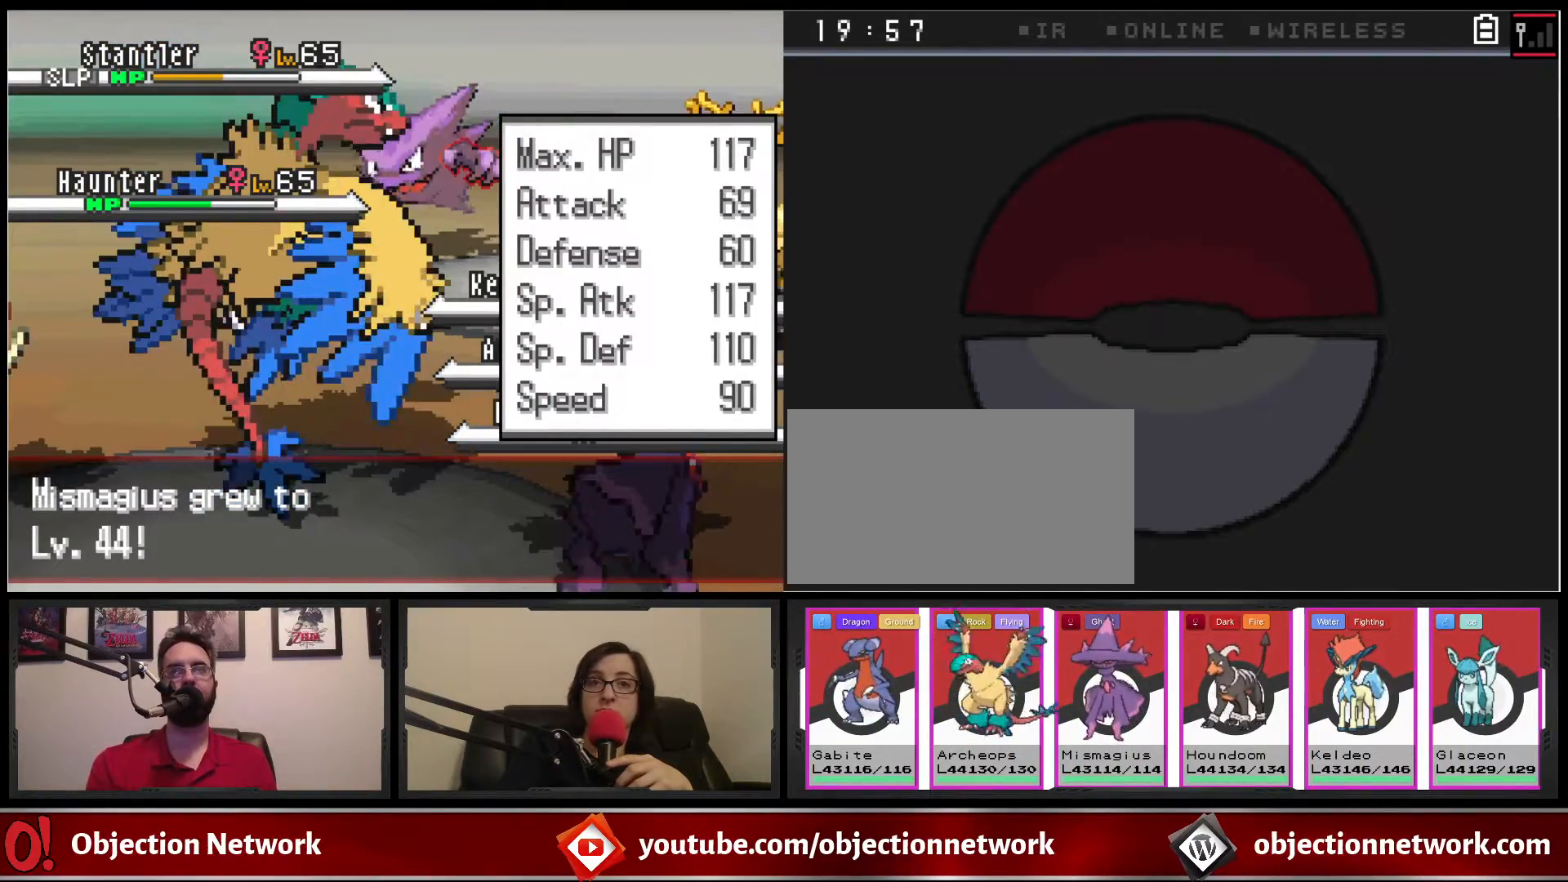
{"buttons": [], "events": [[183, "A", "down"], [283, "A", "up"]]}
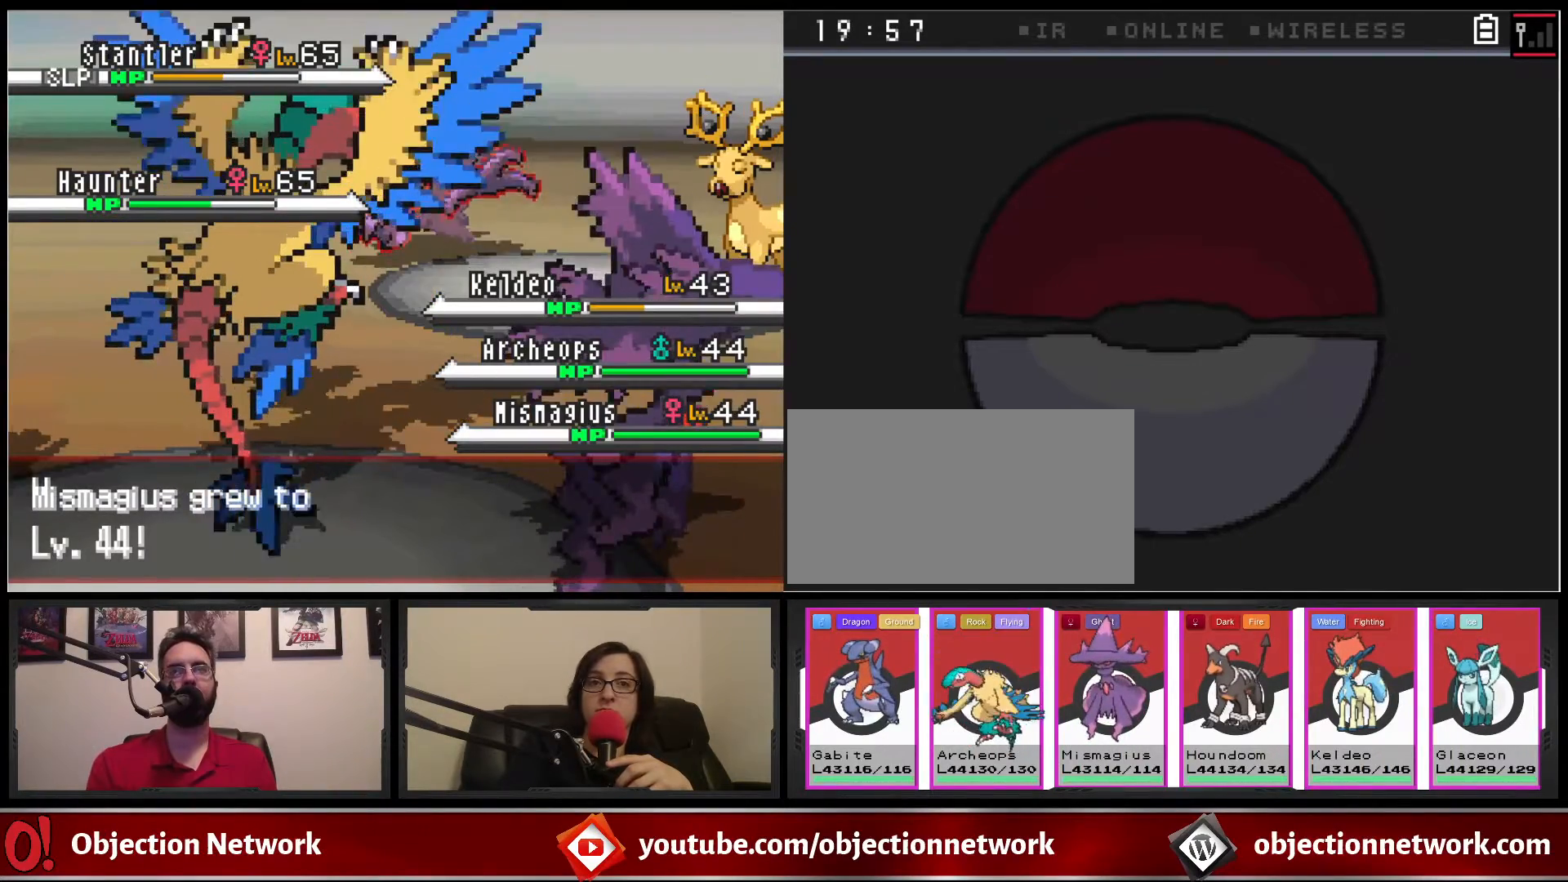
{"buttons": [], "events": []}
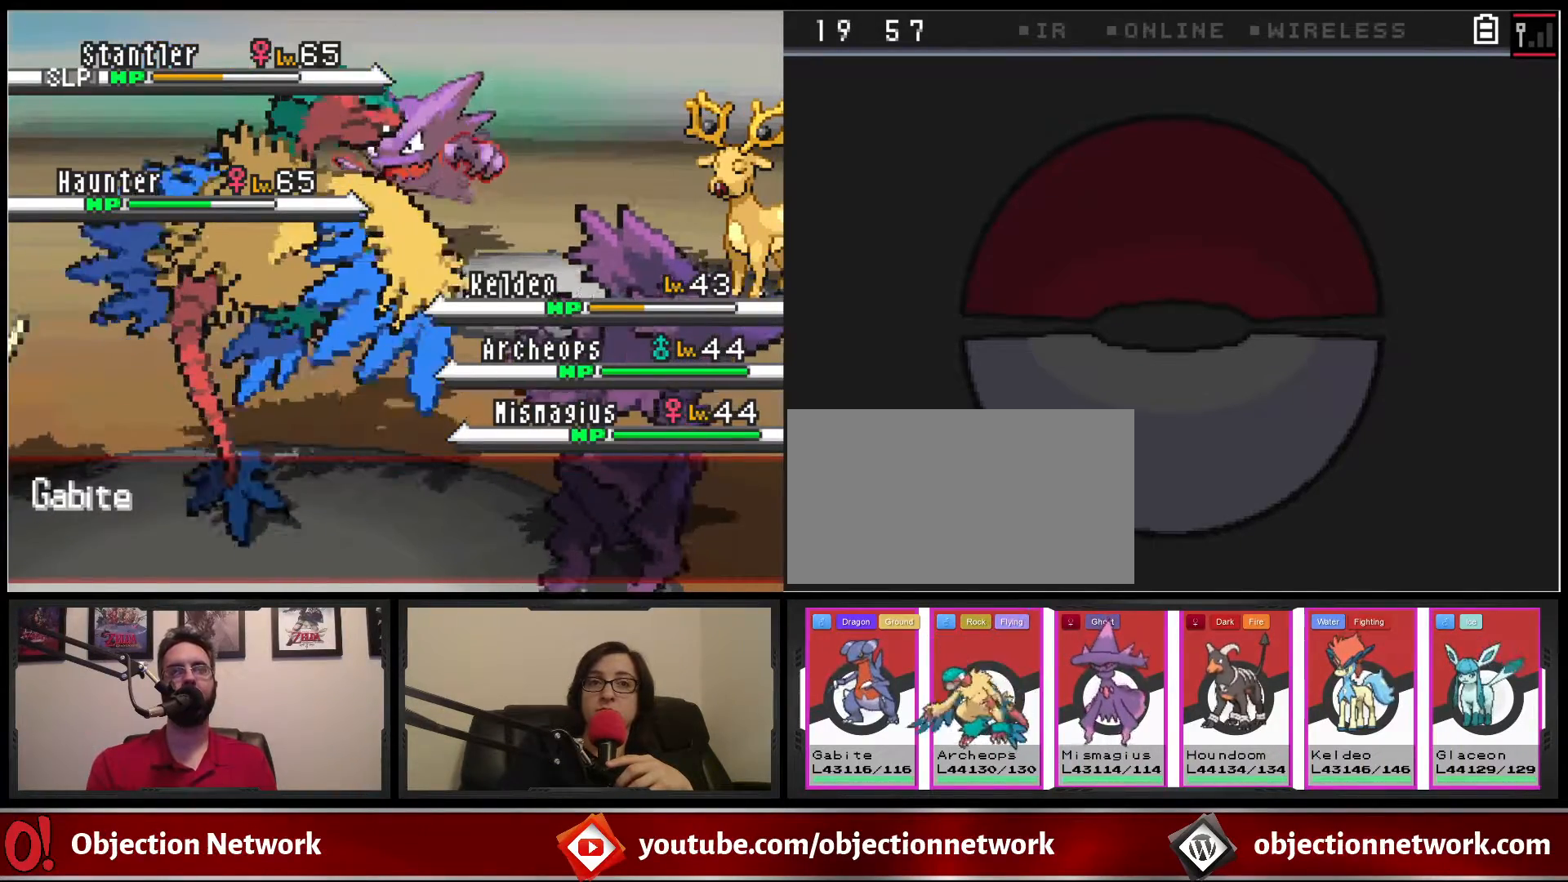
{"buttons": [], "events": []}
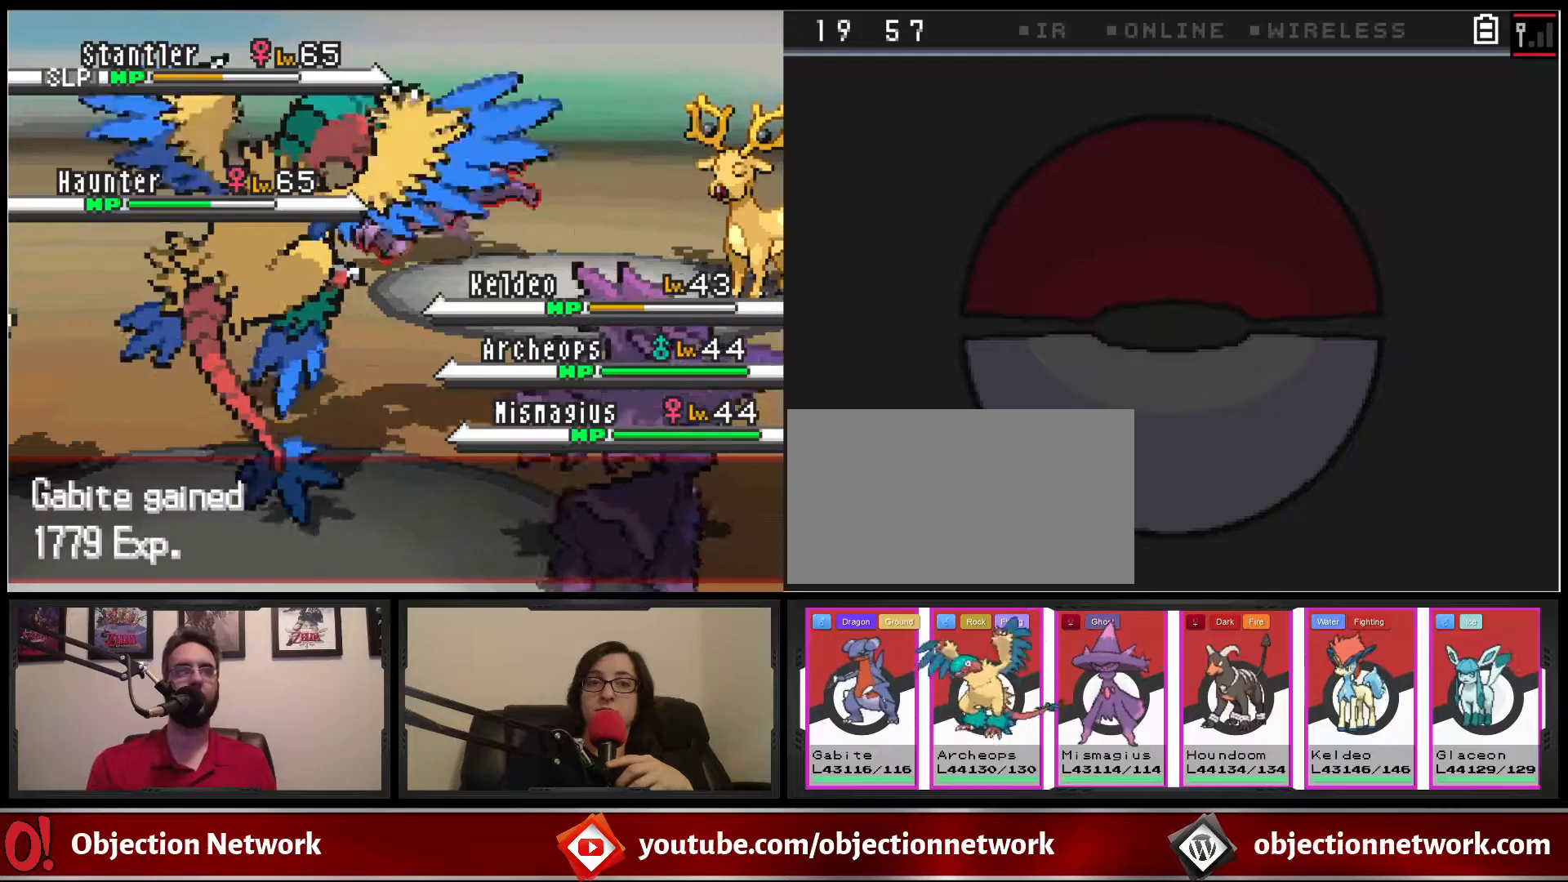
{"buttons": [], "events": [[233, "A", "down"], [383, "A", "up"]]}
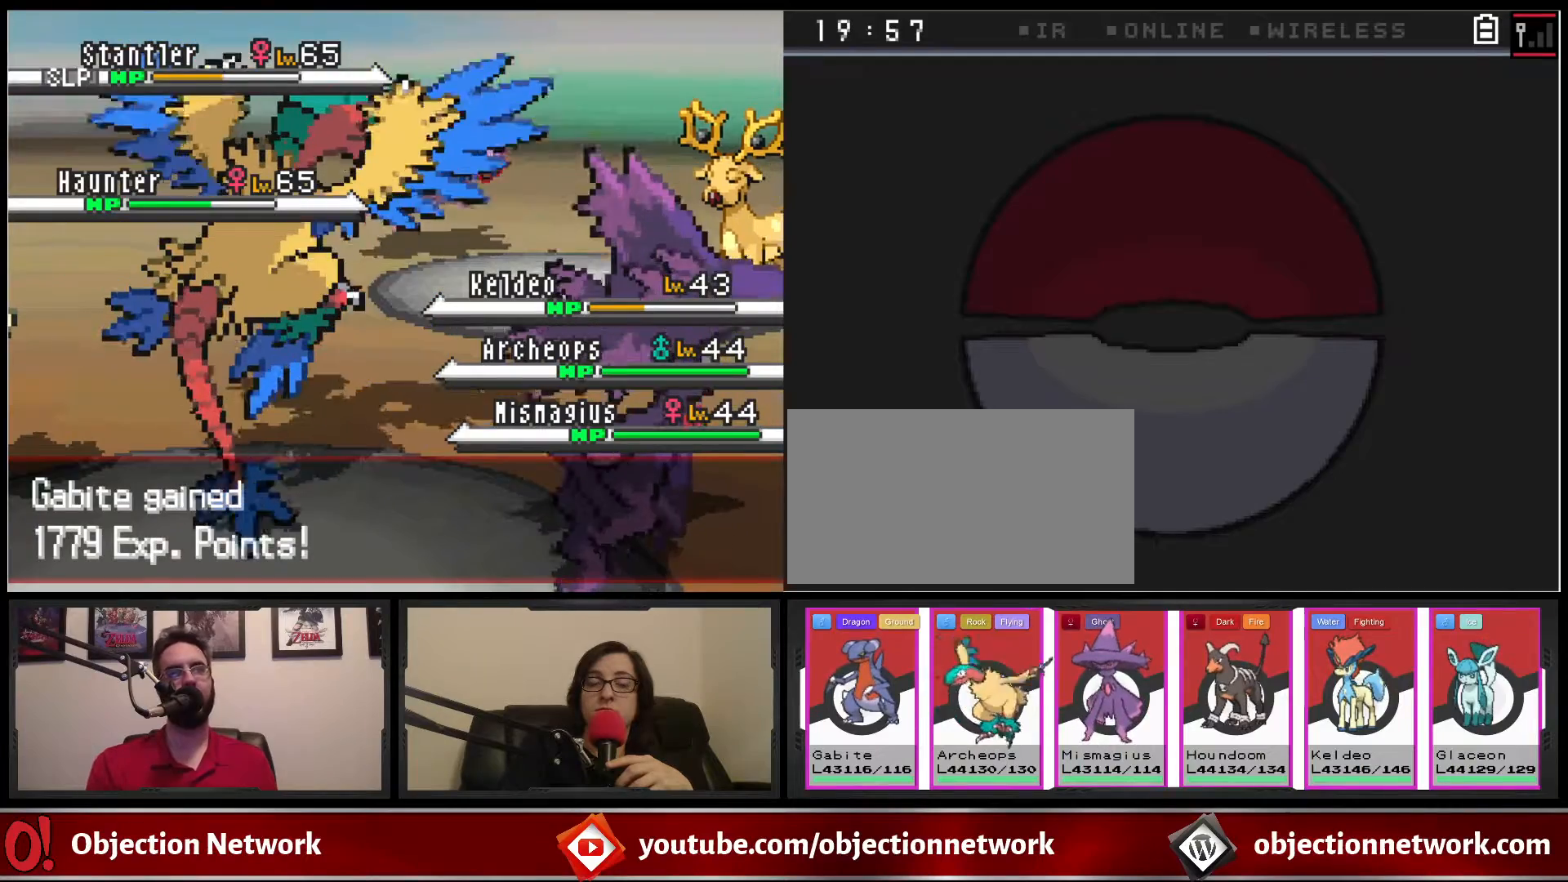
{"buttons": [], "events": [[150, "A", "down"], [250, "A", "up"]]}
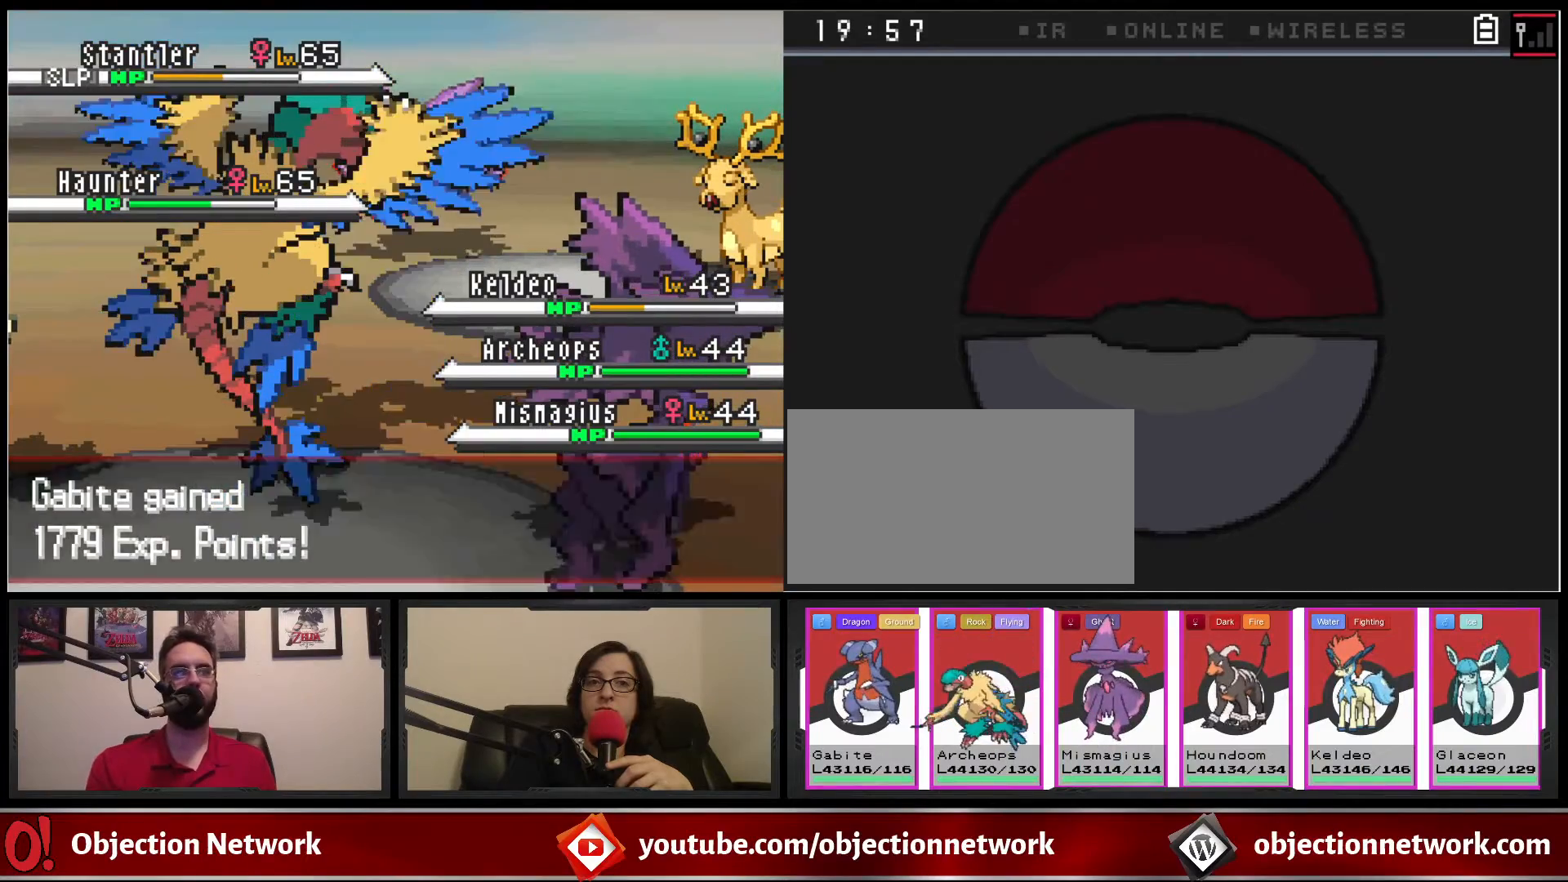
{"buttons": [], "events": [[33, "A", "down"], [167, "A", "up"]]}
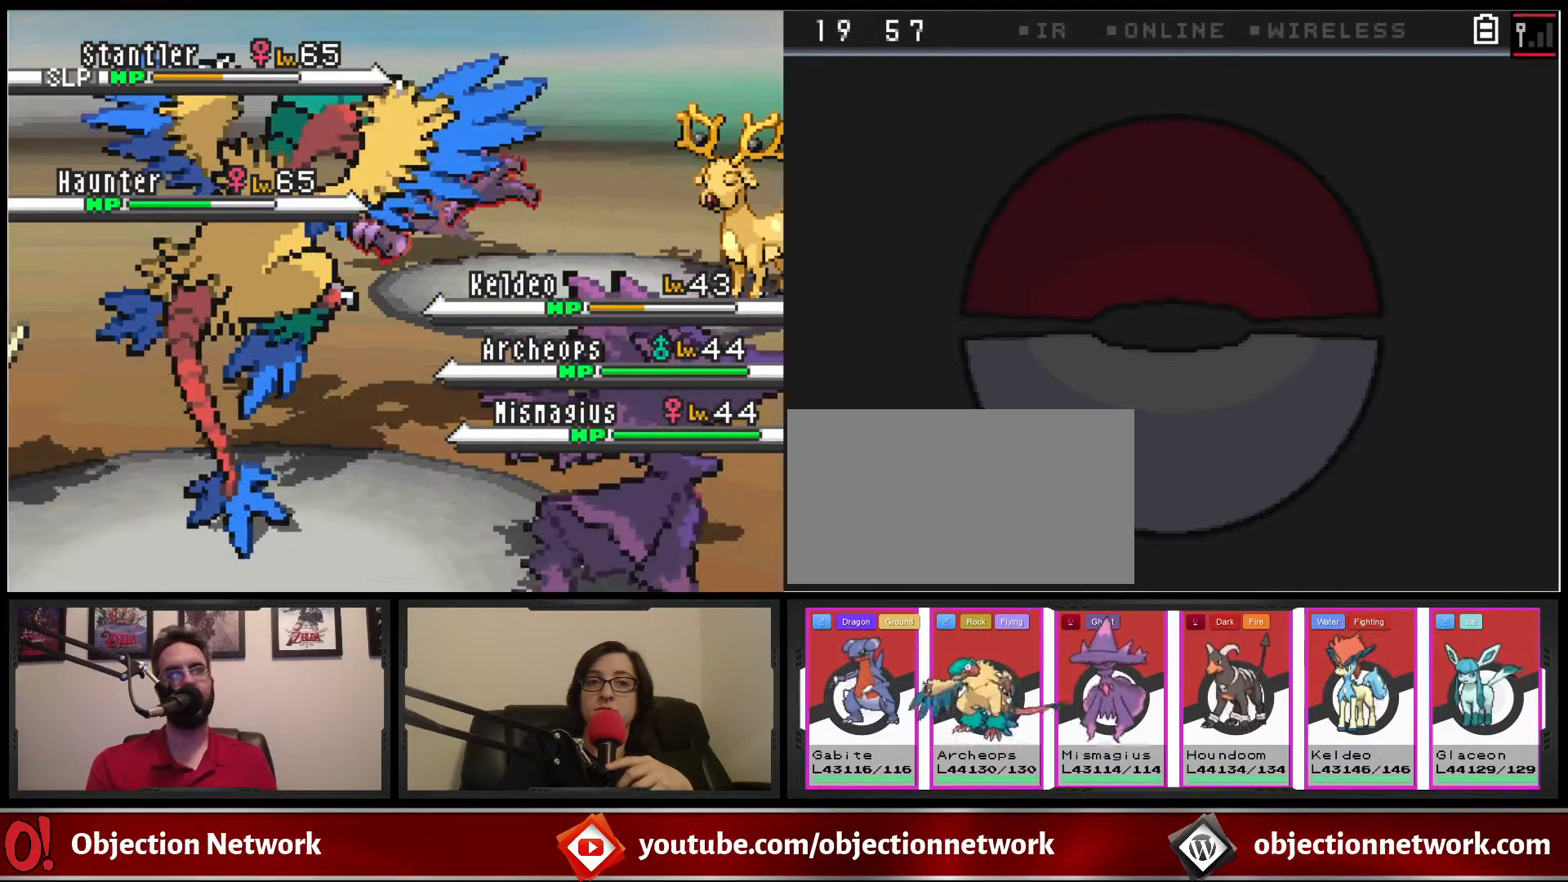
{"buttons": [], "events": []}
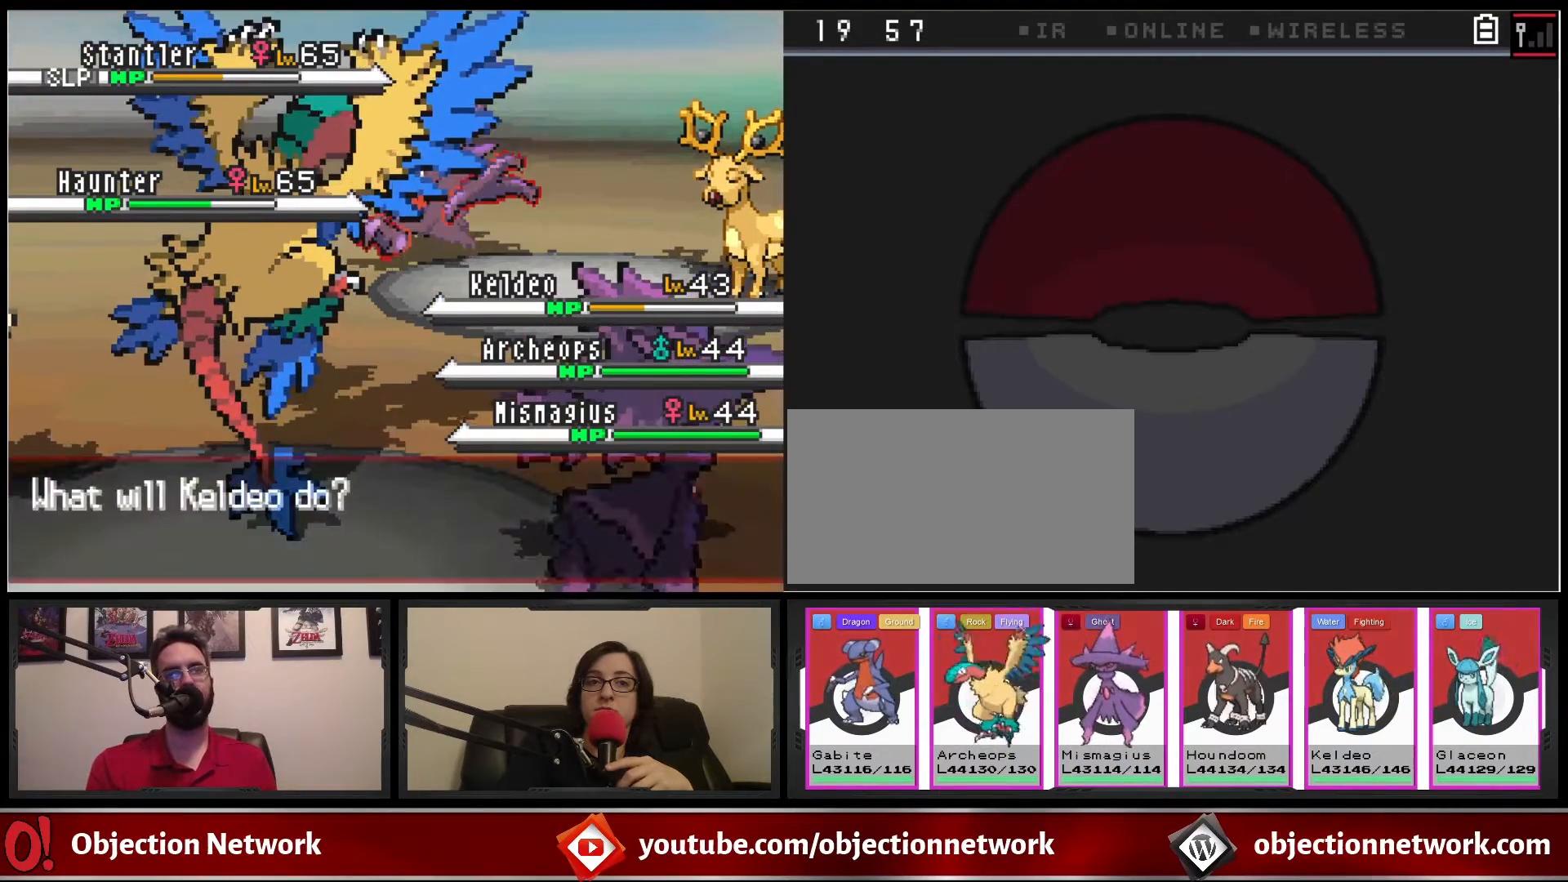
{"buttons": [], "events": []}
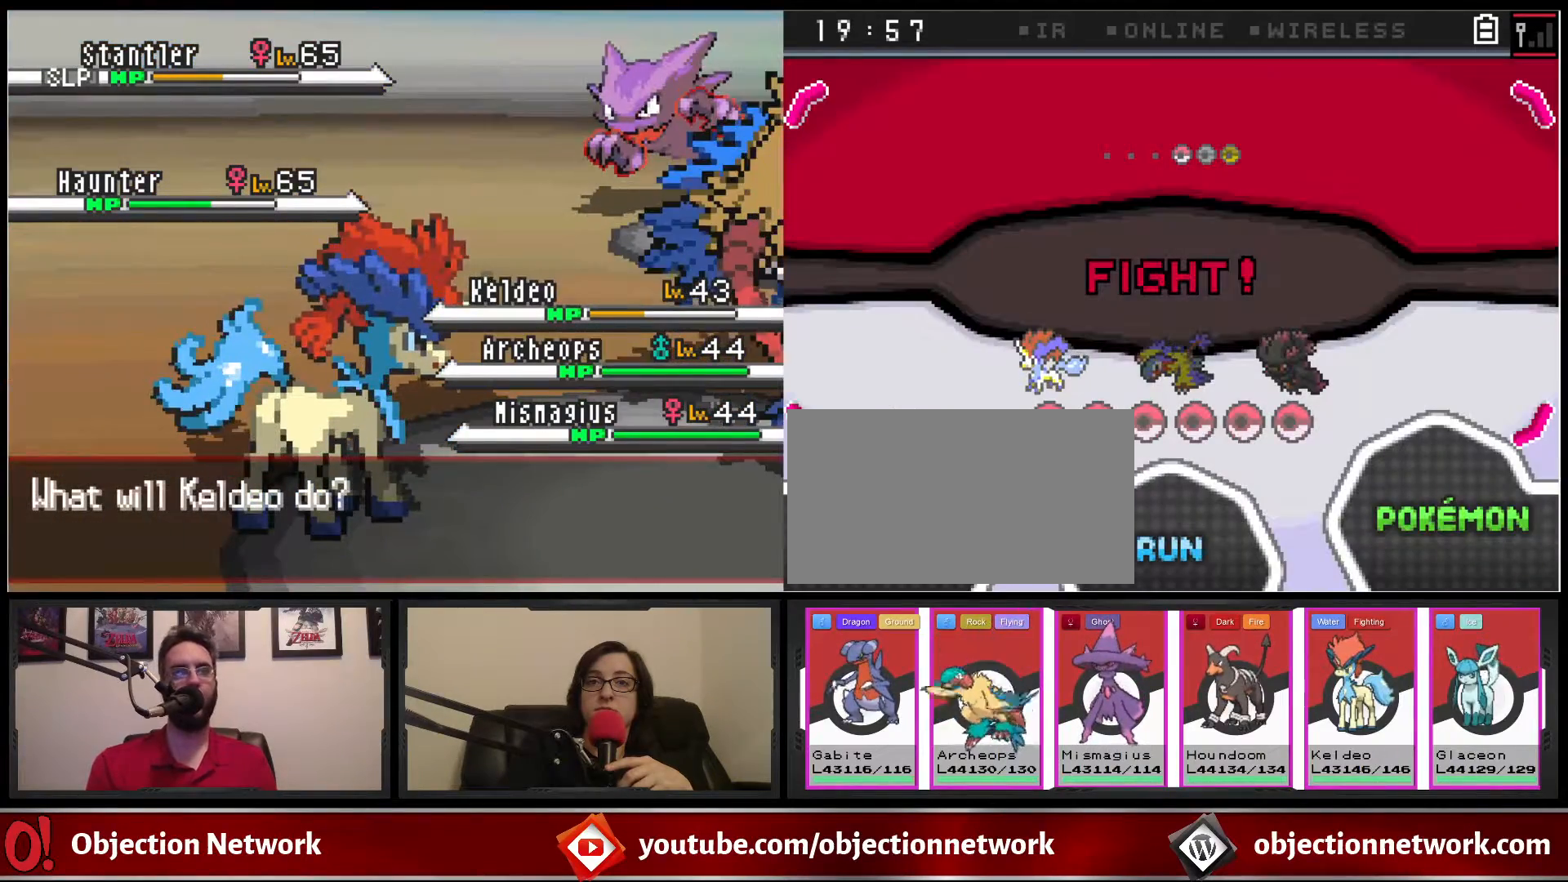
{"buttons": [], "events": [[183, "A", "down"], [267, "A", "up"]]}